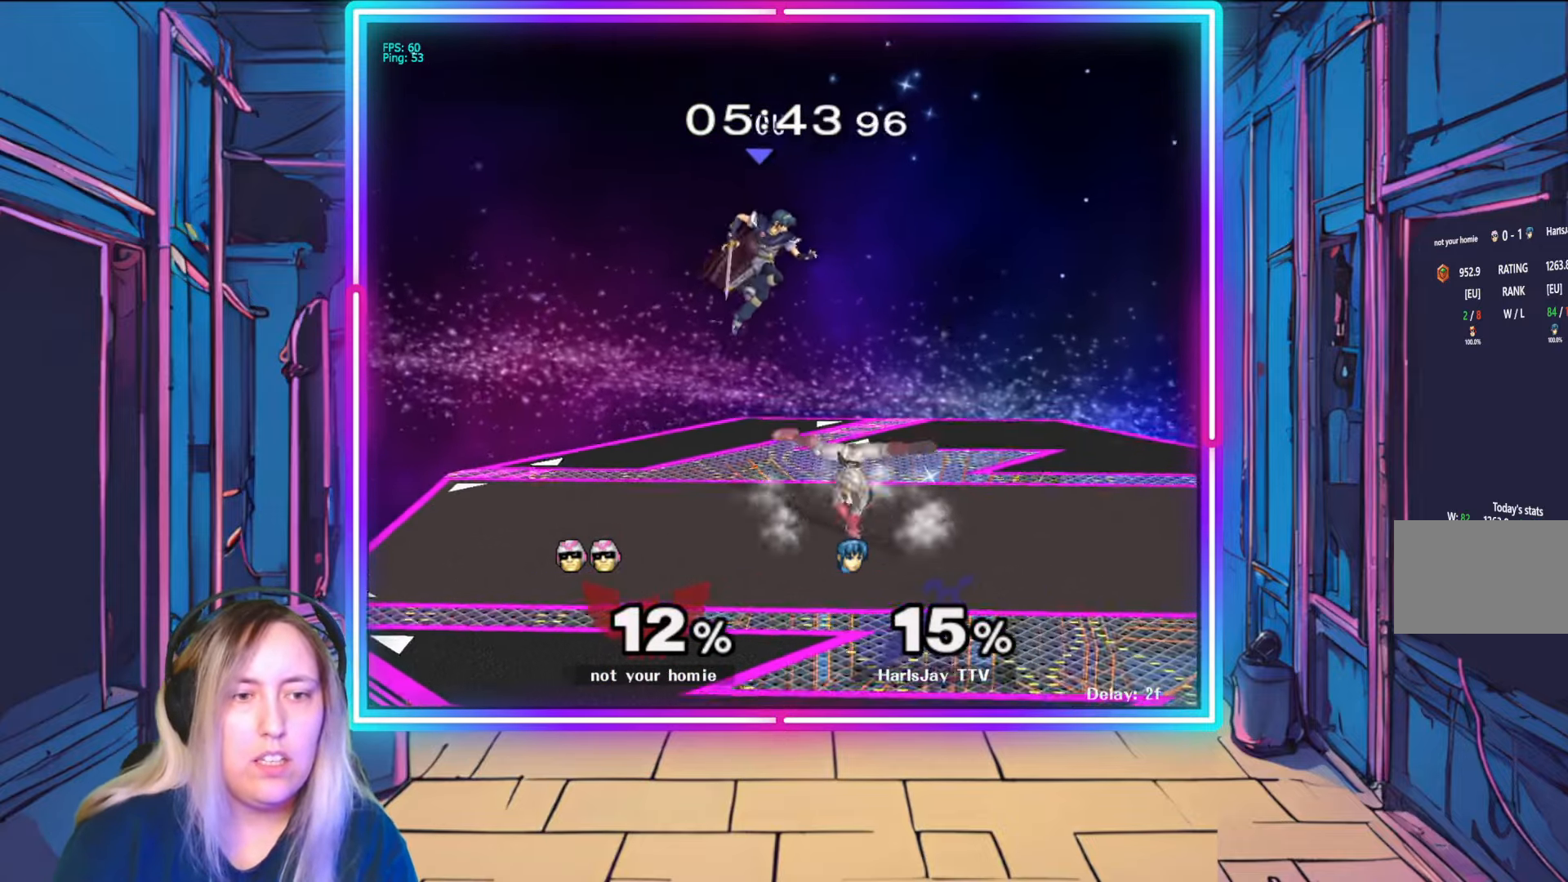
Gameplay with a controller (Nintendo layout); each line is a JSON object with the inputs held at the frame after it. "events" lists button and stick changes between this image and that frame as [ms after this image, input, new state], when the widget could be followed in between. Not read: L3 R3 START.
{"buttons": ["A"], "left_stick": "right", "right_stick": "center", "events": [[150, "A", "down"], [267, "A", "up"], [317, "A", "down"], [450, "A", "up"], [467, "left_stick", "right"], [500, "A", "down"]]}
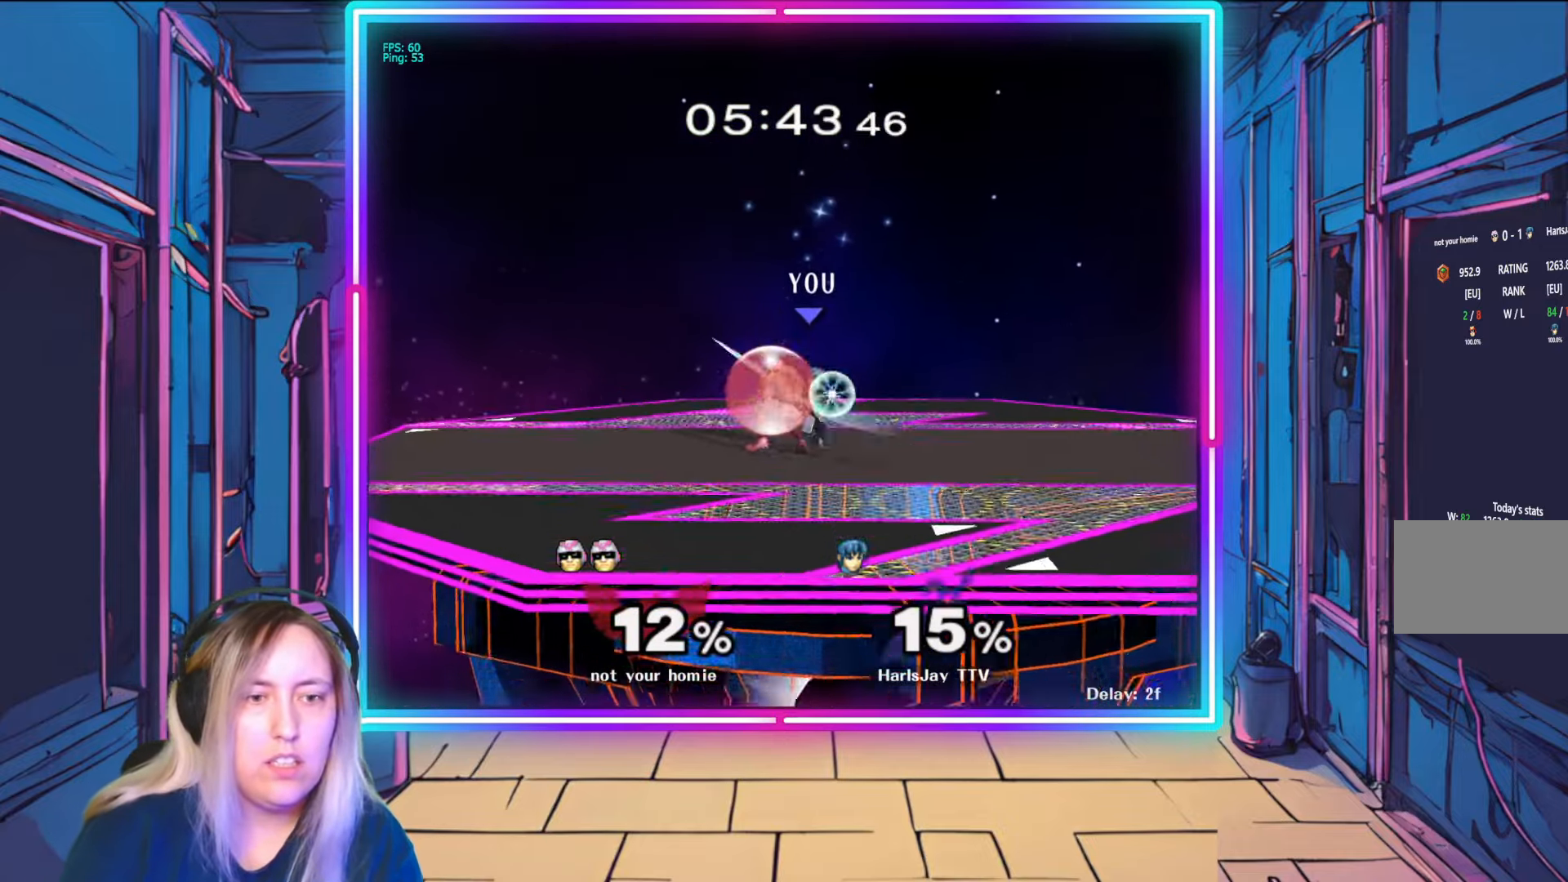
{"buttons": ["R1"], "left_stick": "right", "right_stick": "center", "events": [[117, "A", "up"], [200, "R1", "down"], [300, "left_stick", "center"], [383, "left_stick", "right"]]}
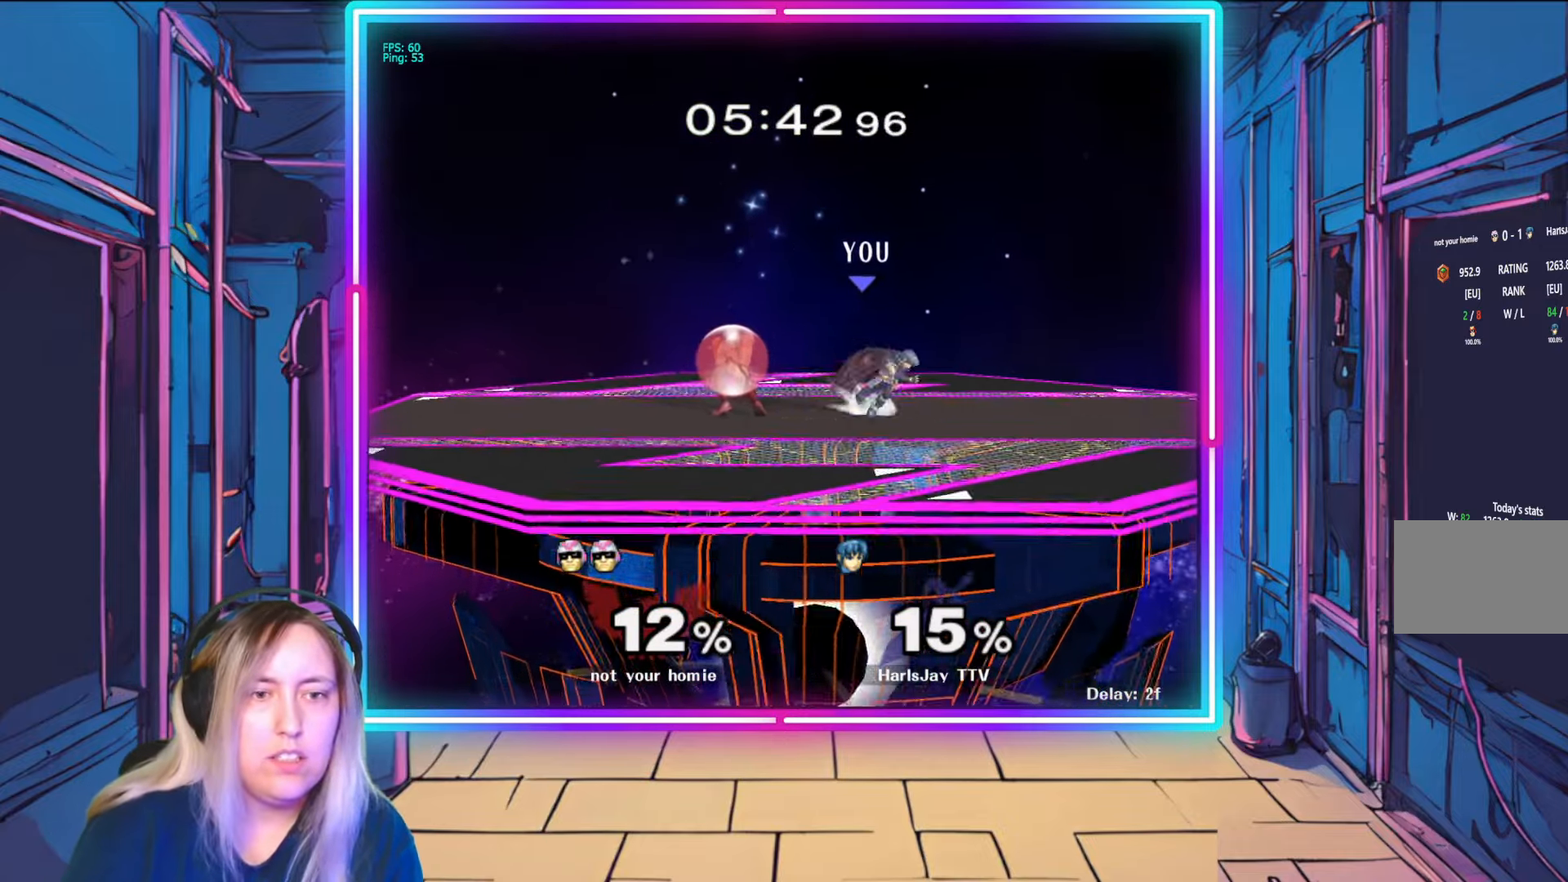
{"buttons": [], "left_stick": "left", "right_stick": "center", "events": [[50, "left_stick", "center"], [100, "left_stick", "right"], [250, "left_stick", "center"], [333, "R1", "up"], [450, "left_stick", "left"]]}
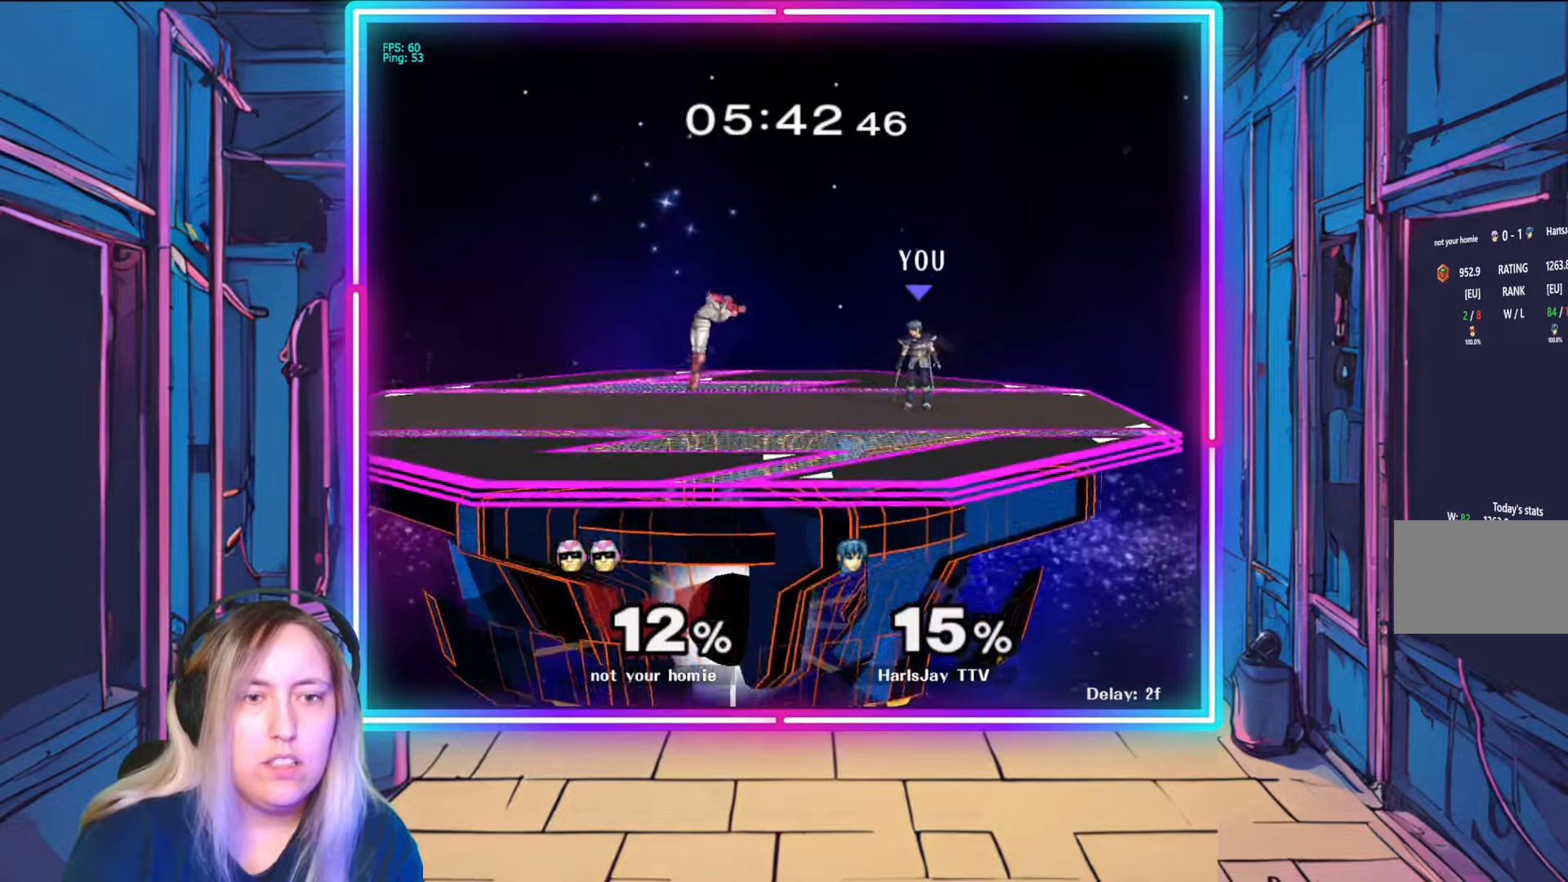
{"buttons": [], "left_stick": "left", "right_stick": "center", "events": [[33, "left_stick", "up-left"], [50, "Y", "down"], [217, "Y", "up"], [217, "left_stick", "center"], [233, "A", "down"], [317, "left_stick", "left"], [400, "A", "up"]]}
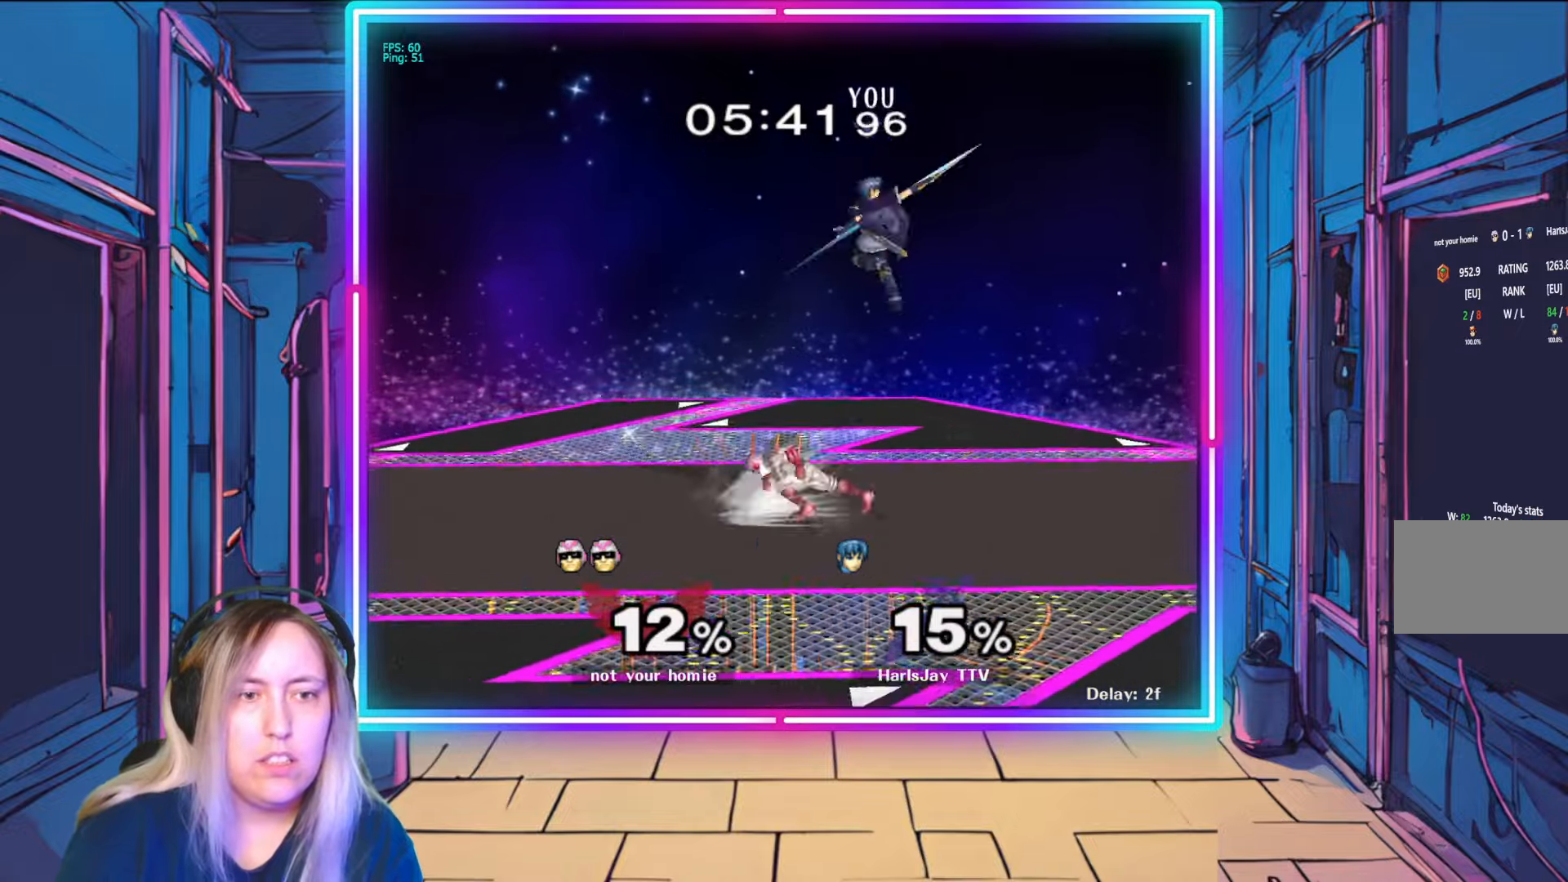
{"buttons": ["A"], "left_stick": "up-left", "right_stick": "center", "events": [[383, "A", "down"], [467, "left_stick", "up-left"]]}
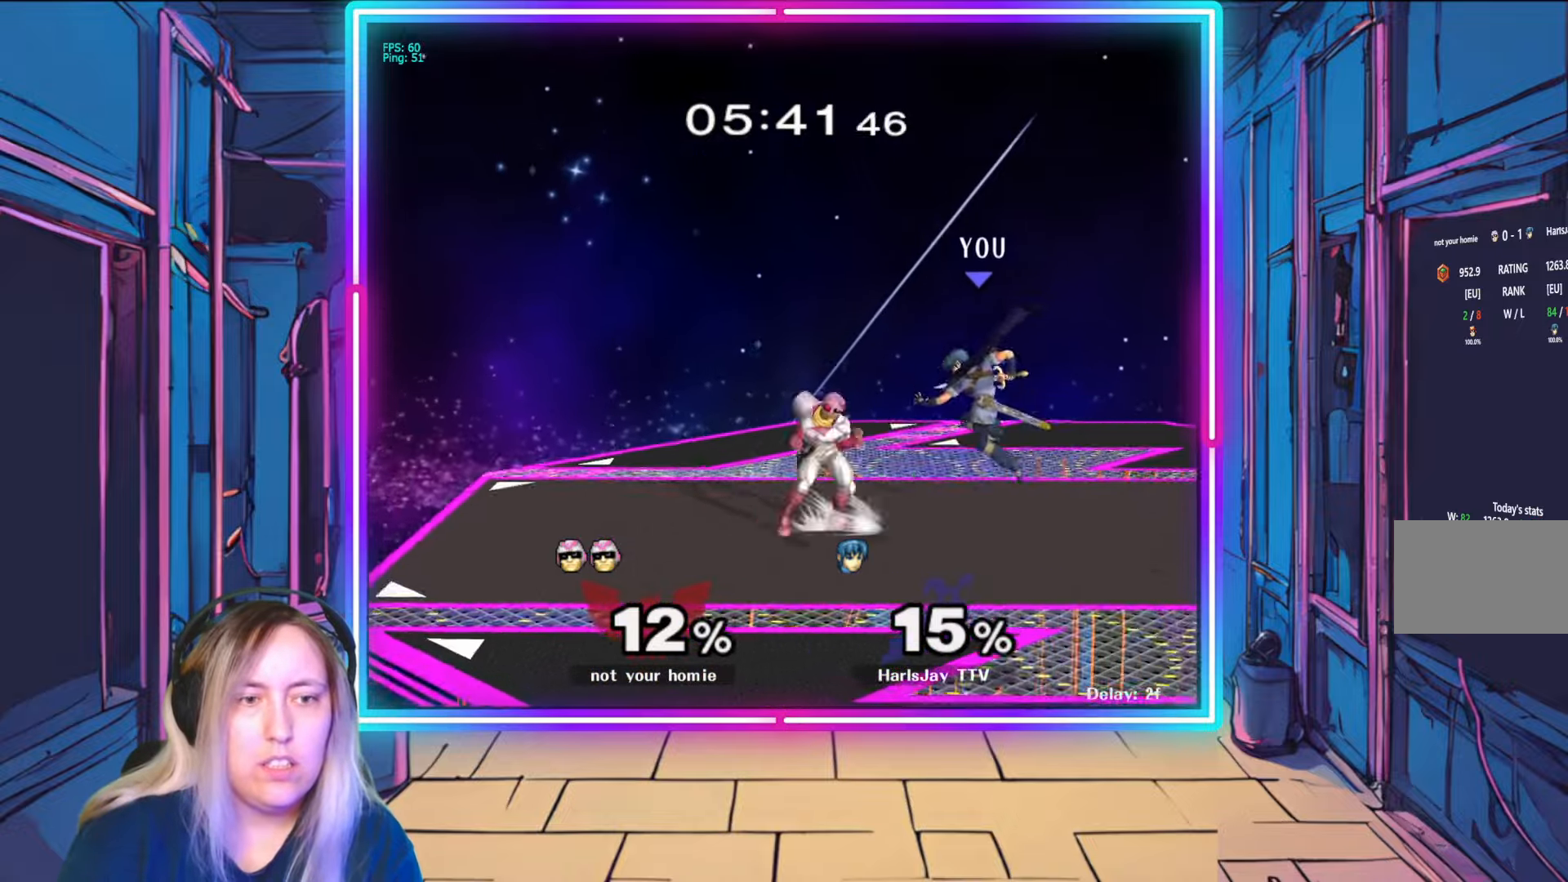
{"buttons": ["Y", "L1"], "left_stick": "up-right", "right_stick": "center", "events": [[33, "A", "up"], [83, "A", "down"], [183, "A", "up"], [233, "A", "down"], [350, "A", "up"], [400, "A", "down"], [433, "Y", "down"], [467, "left_stick", "up-right"], [483, "A", "up"], [500, "L1", "down"]]}
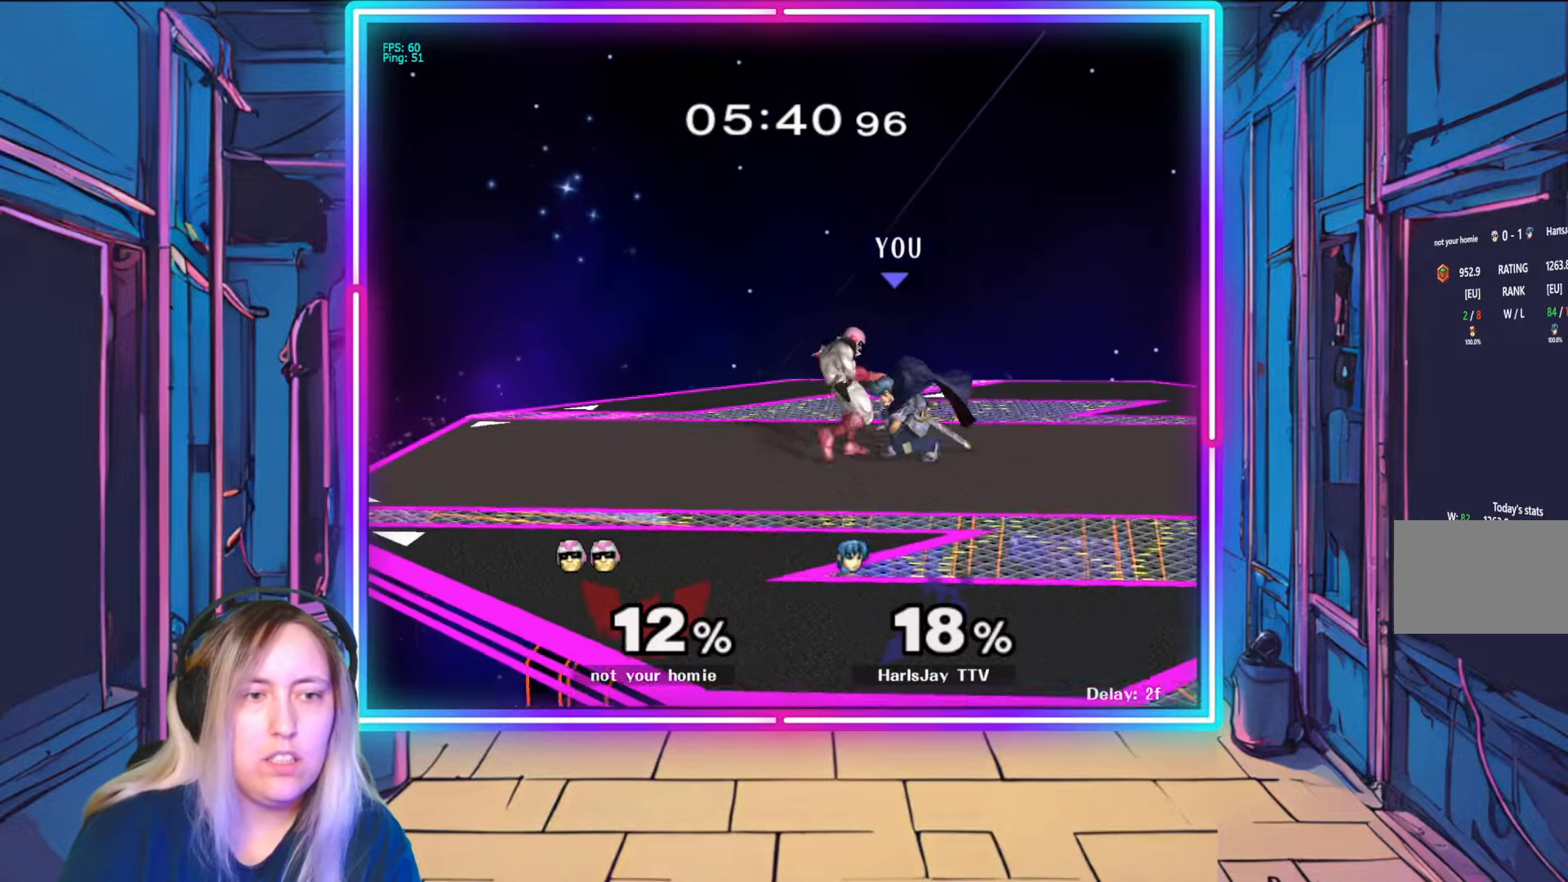
{"buttons": ["Y"], "left_stick": "up-right", "right_stick": "center", "events": [[17, "A", "down"], [17, "Y", "up"], [33, "A", "up"], [50, "A", "down"], [83, "Y", "down"], [167, "L1", "up"], [183, "Y", "up"], [200, "A", "up"], [200, "left_stick", "center"], [233, "L1", "down"], [250, "A", "down"], [250, "Y", "down"], [333, "left_stick", "up-right"], [367, "A", "up"], [383, "Y", "up"], [417, "L1", "up"], [500, "Y", "down"]]}
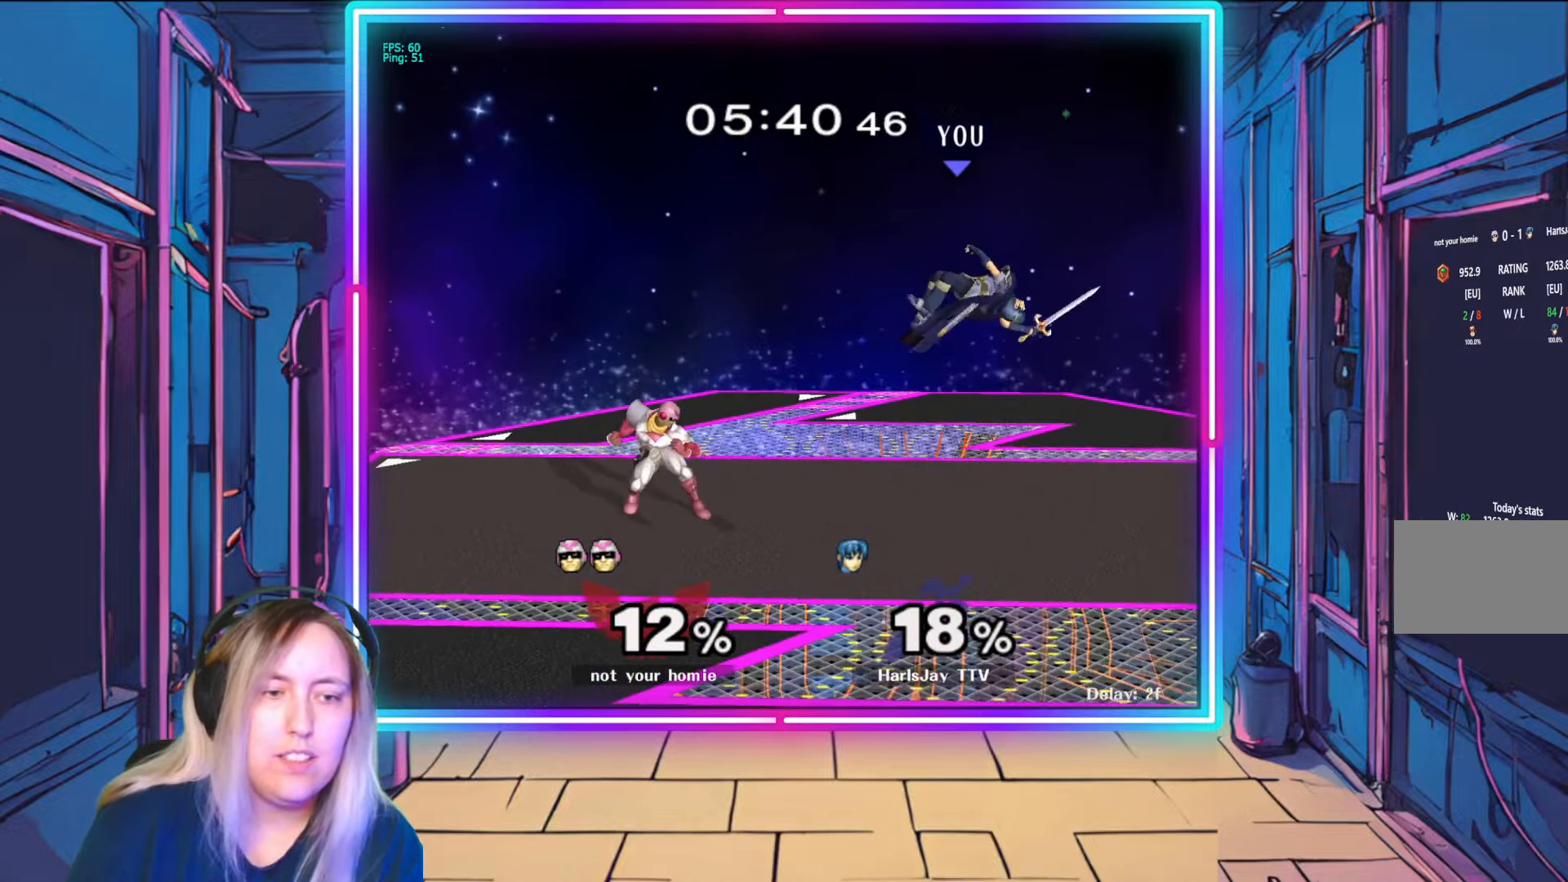
{"buttons": [], "left_stick": "right", "right_stick": "left", "events": [[17, "A", "down"], [33, "Y", "up"], [33, "left_stick", "right"], [100, "A", "up"], [450, "right_stick", "left"]]}
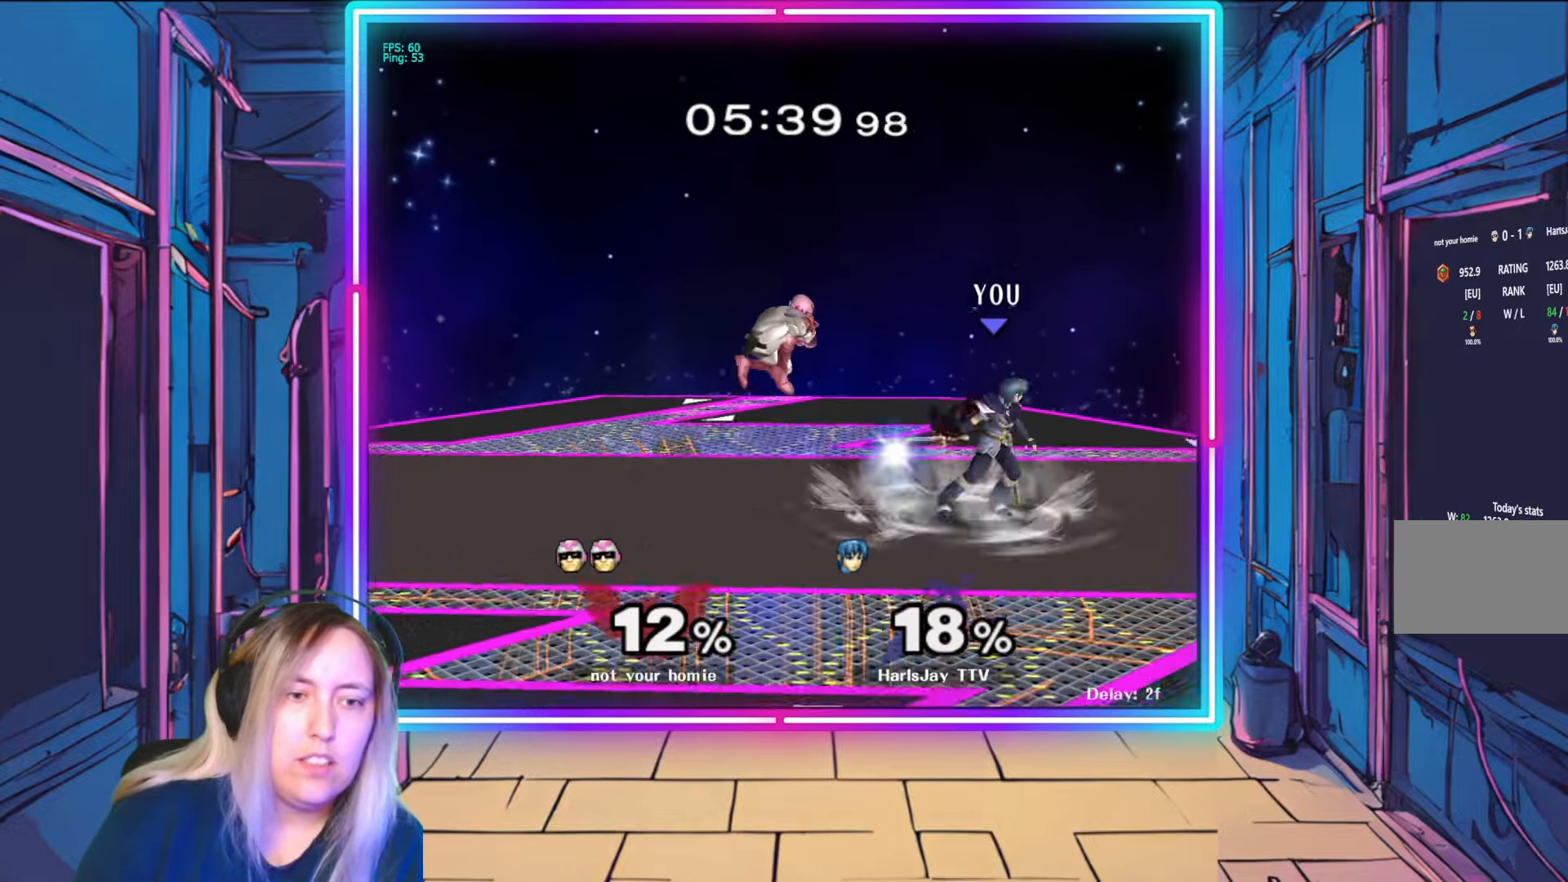
{"buttons": [], "left_stick": "left", "right_stick": "center", "events": [[100, "right_stick", "center"], [133, "left_stick", "center"], [183, "A", "down"], [233, "left_stick", "left"], [483, "A", "up"]]}
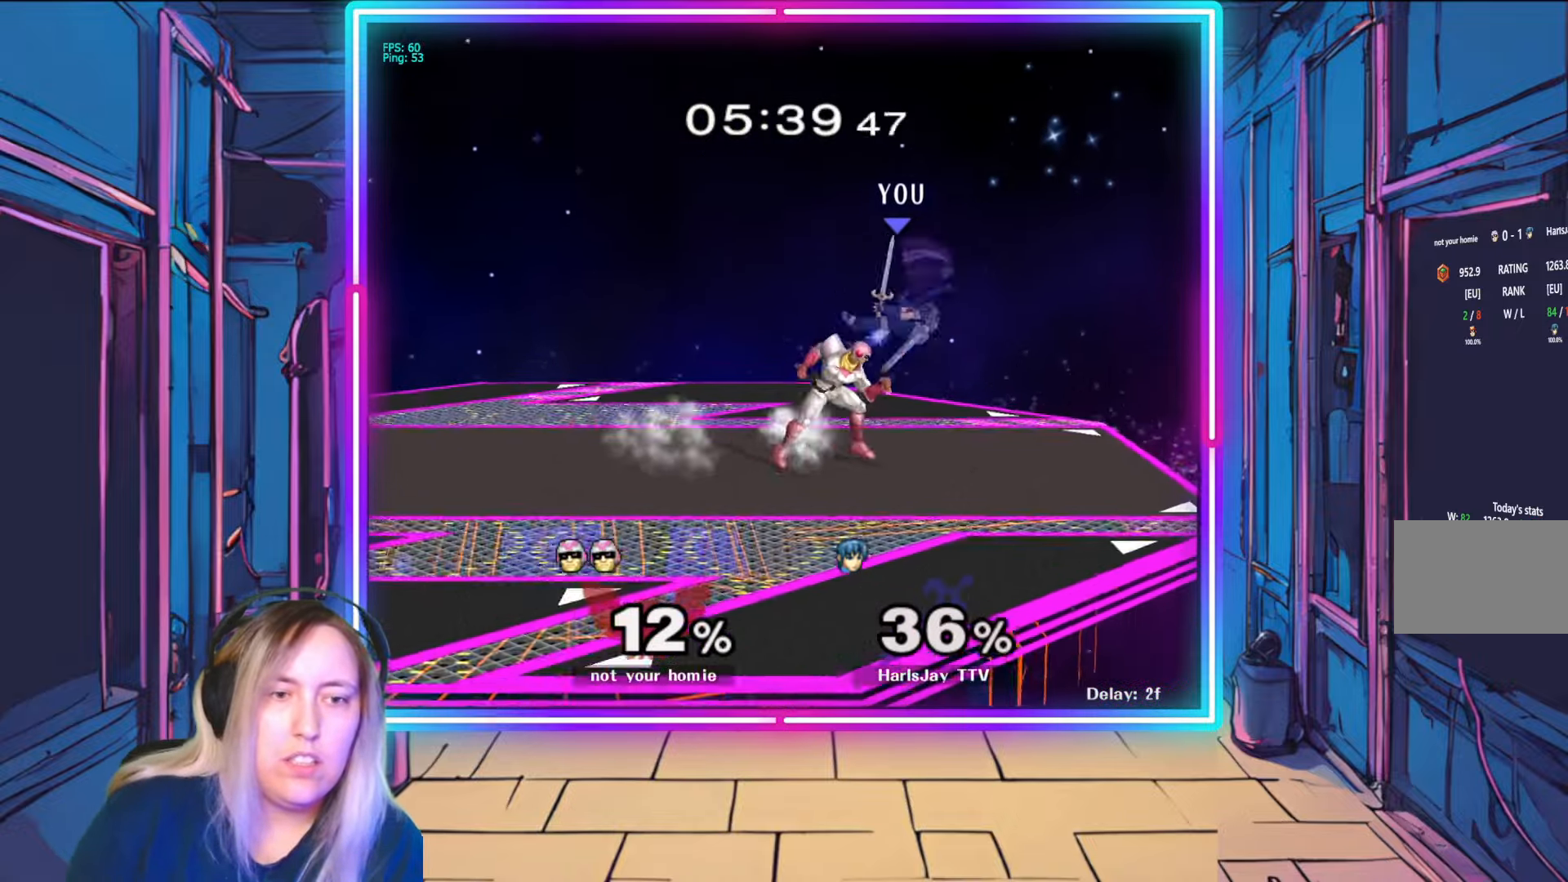
{"buttons": ["L1"], "left_stick": "up-left", "right_stick": "center", "events": [[33, "left_stick", "up-left"], [50, "Y", "down"], [183, "Y", "up"], [250, "A", "down"], [317, "L1", "down"], [350, "A", "up"], [400, "A", "down"], [417, "Y", "down"], [500, "A", "up"], [500, "Y", "up"]]}
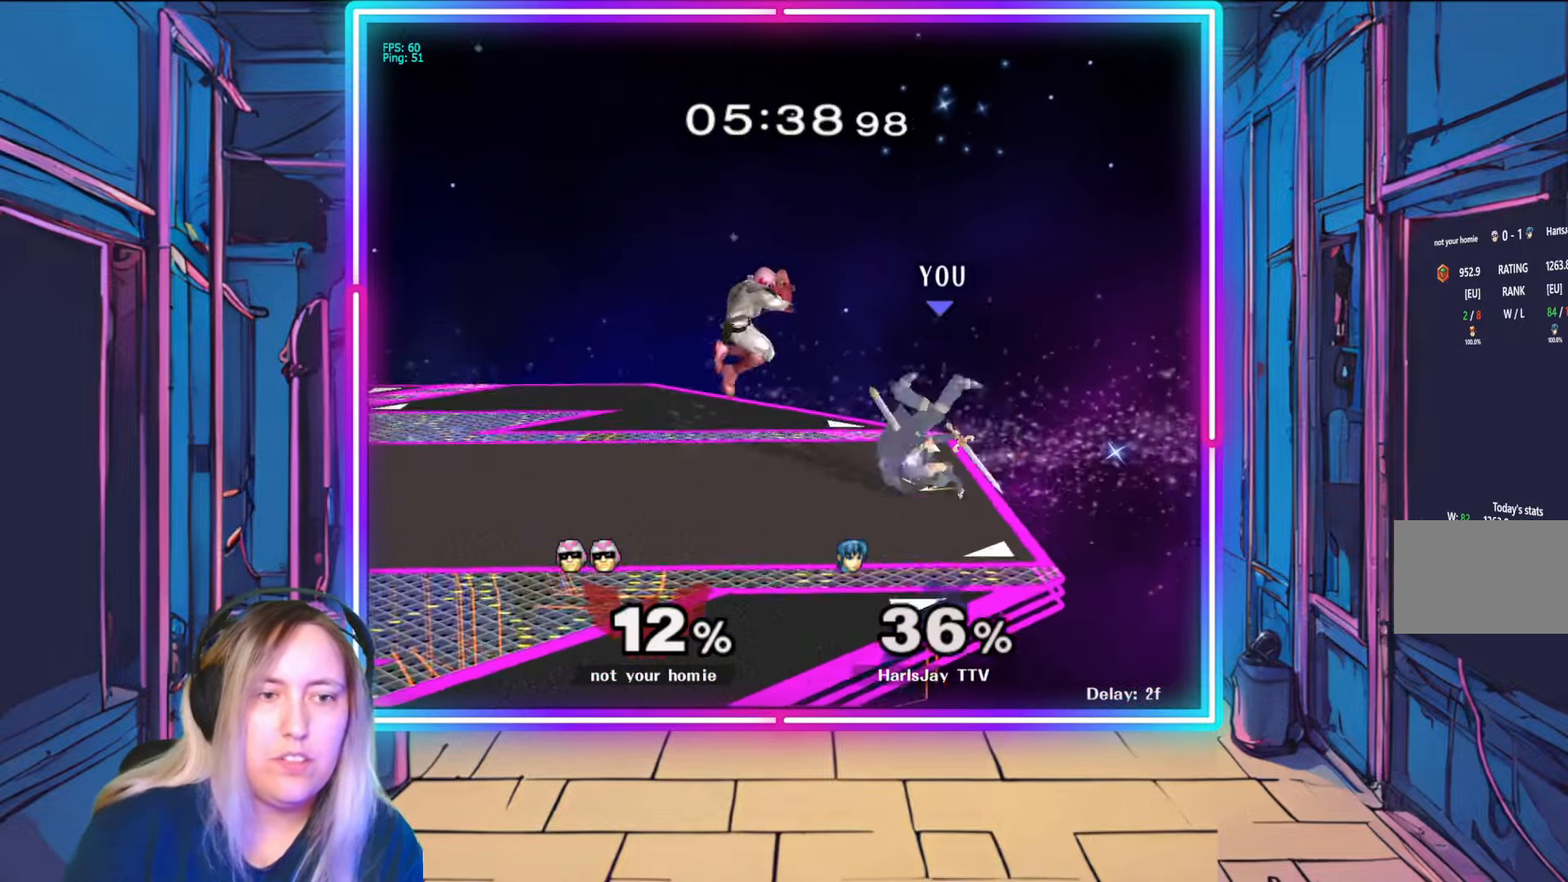
{"buttons": [], "left_stick": "up-left", "right_stick": "center", "events": [[17, "L1", "up"], [50, "A", "down"], [50, "Y", "down"], [83, "L1", "down"], [117, "Y", "up"], [167, "A", "up"], [217, "A", "down"], [233, "Y", "down"], [283, "L1", "up"], [283, "Y", "up"], [317, "A", "up"], [383, "A", "down"], [400, "Y", "down"], [450, "Y", "up"], [467, "A", "up"]]}
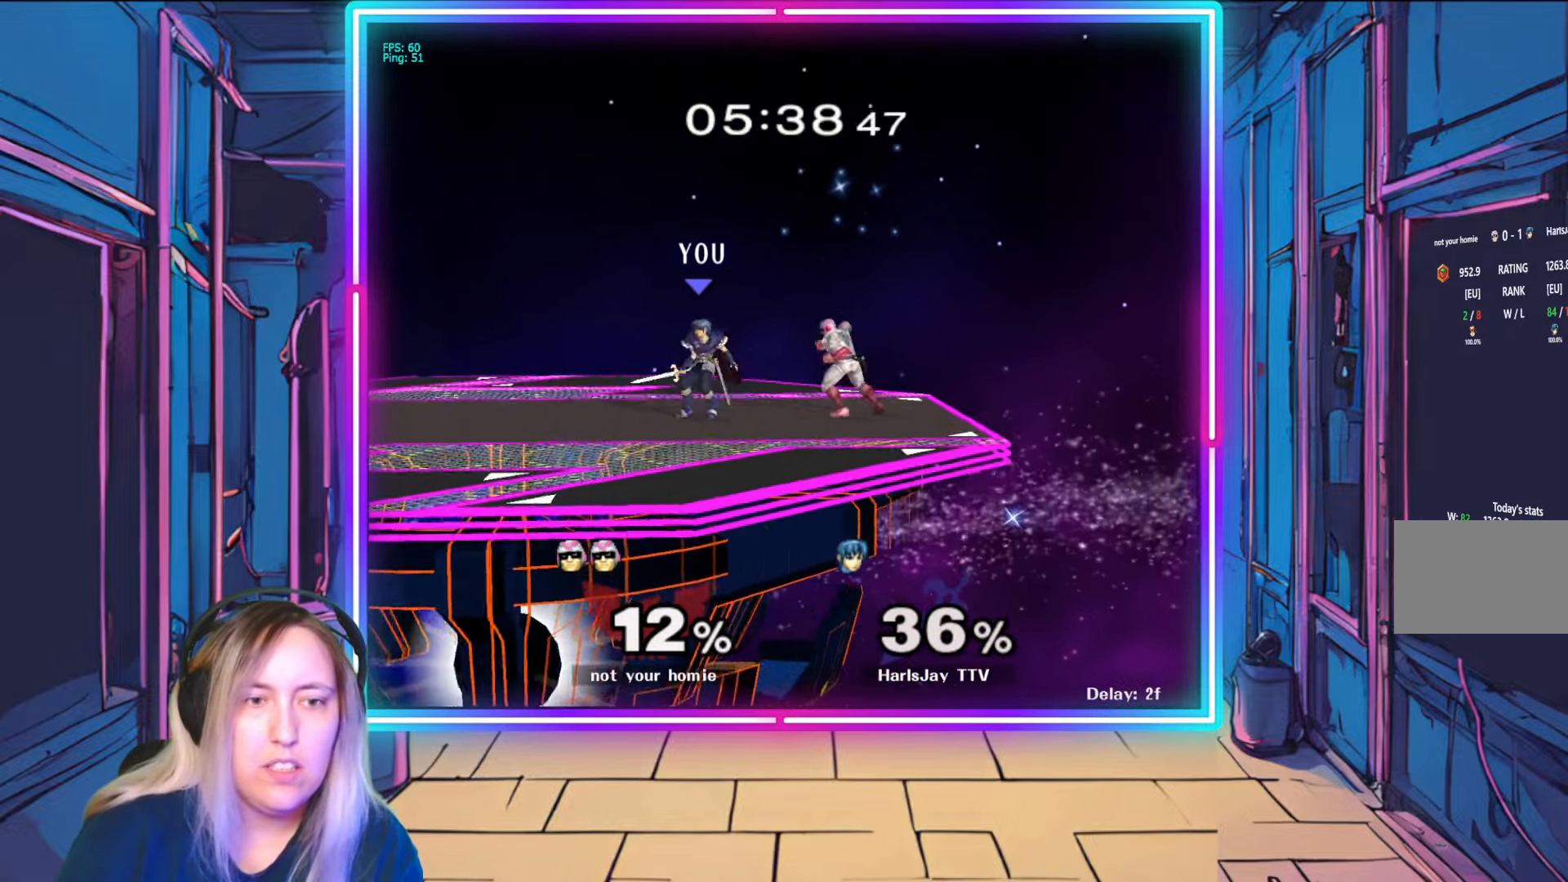
{"buttons": [], "left_stick": "up", "right_stick": "center", "events": [[50, "A", "down"], [117, "left_stick", "up"], [133, "A", "up"], [183, "A", "down"], [300, "A", "up"], [333, "A", "down"], [483, "A", "up"]]}
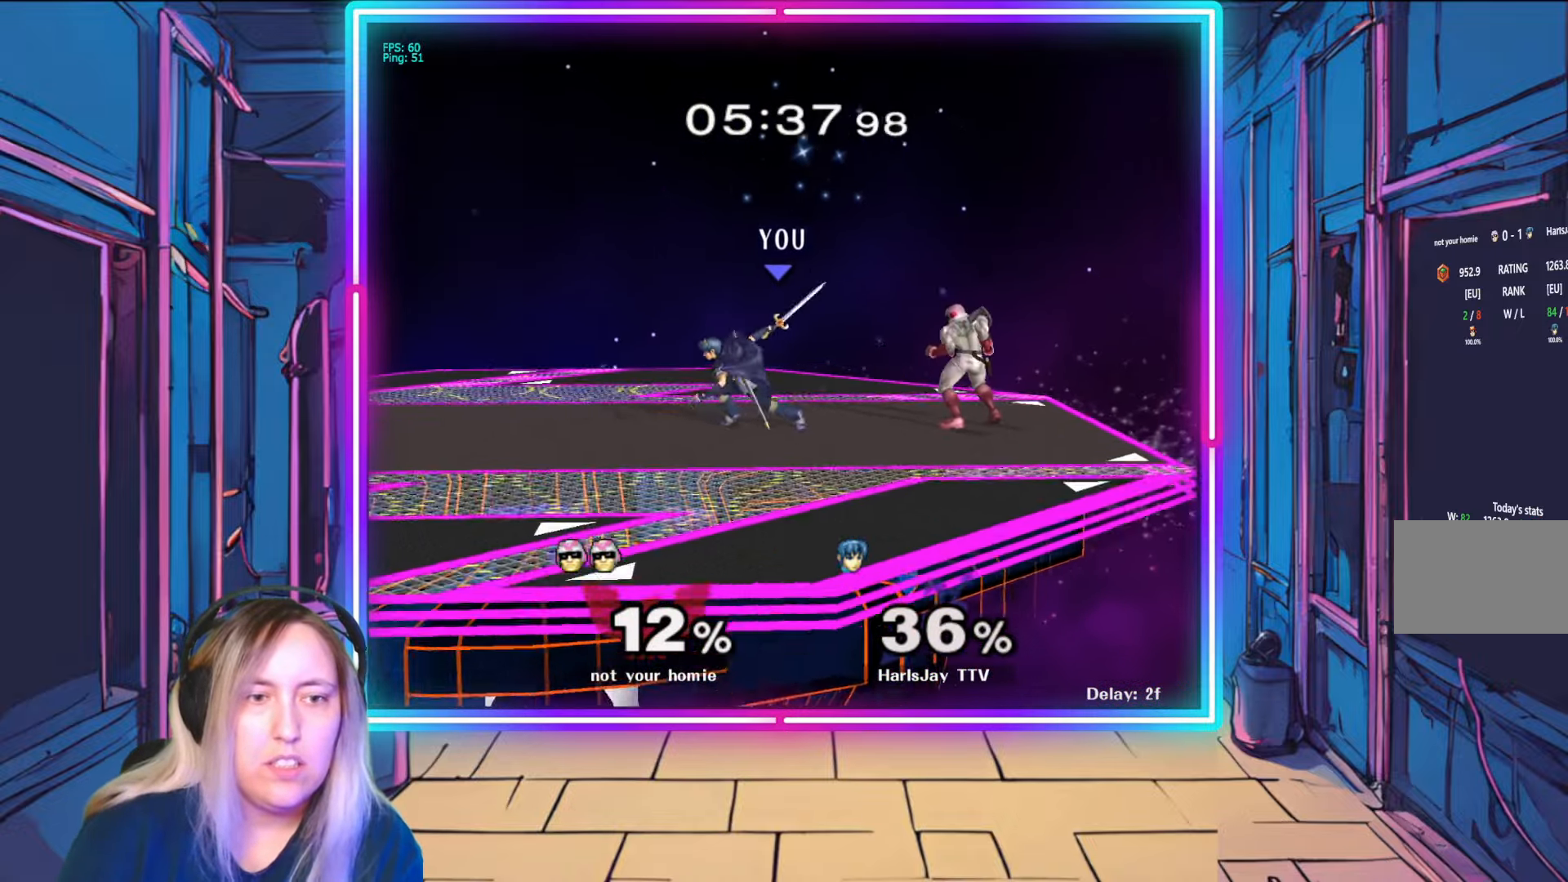
{"buttons": [], "left_stick": "center", "right_stick": "center", "events": [[67, "right_stick", "down-right"], [150, "left_stick", "down-left"], [233, "right_stick", "center"], [267, "left_stick", "down"], [333, "right_stick", "down-left"], [433, "right_stick", "center"], [467, "left_stick", "center"]]}
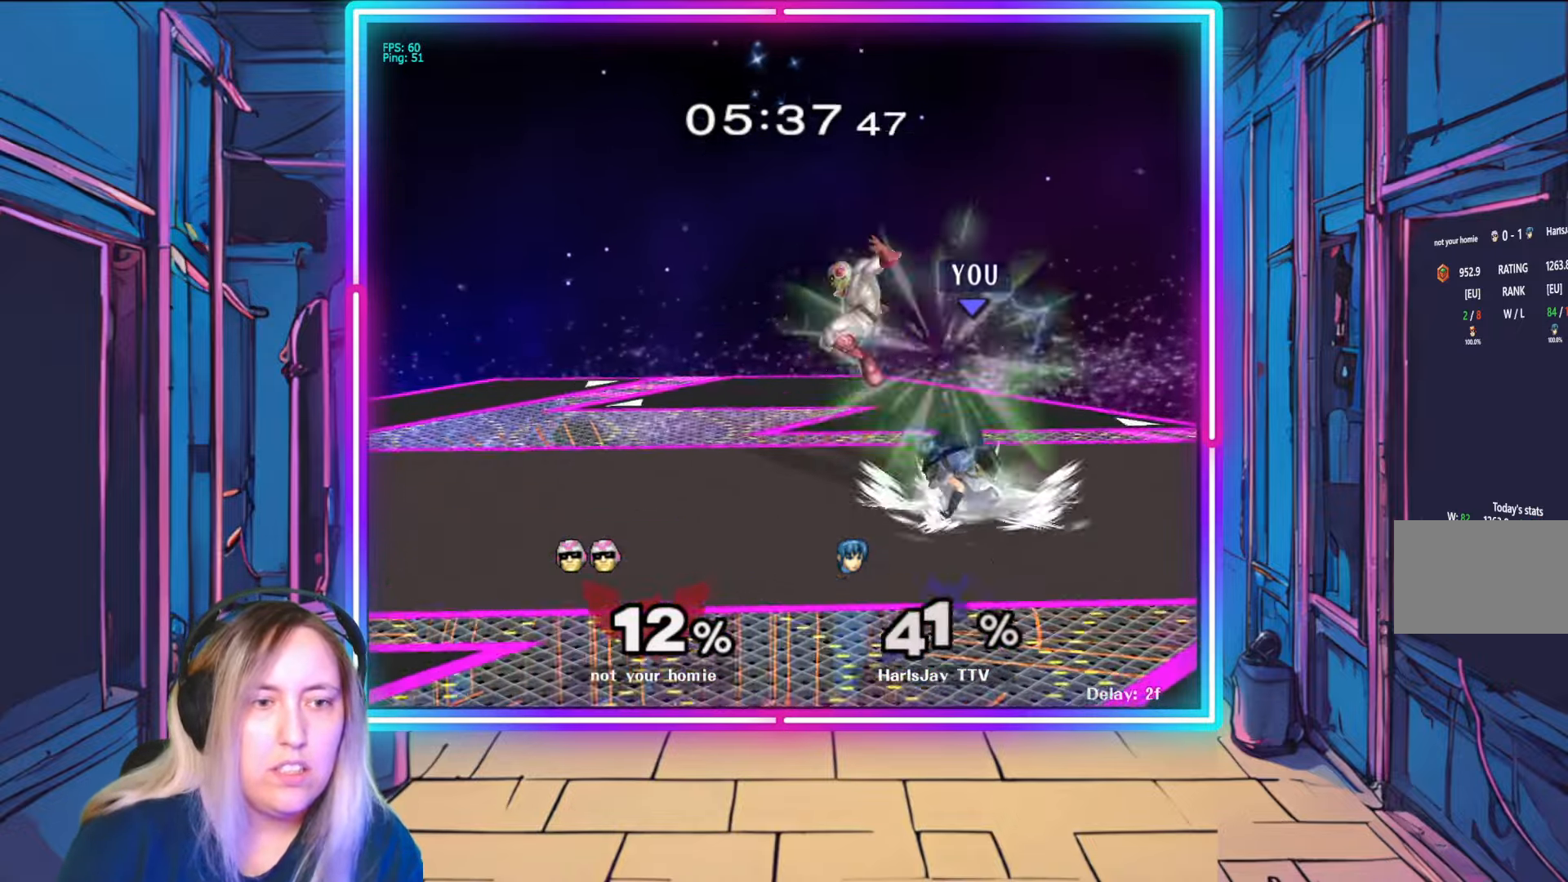
{"buttons": [], "left_stick": "center", "right_stick": "left", "events": [[233, "left_stick", "down-left"], [233, "right_stick", "down-left"], [350, "right_stick", "center"], [367, "left_stick", "center"], [483, "right_stick", "left"]]}
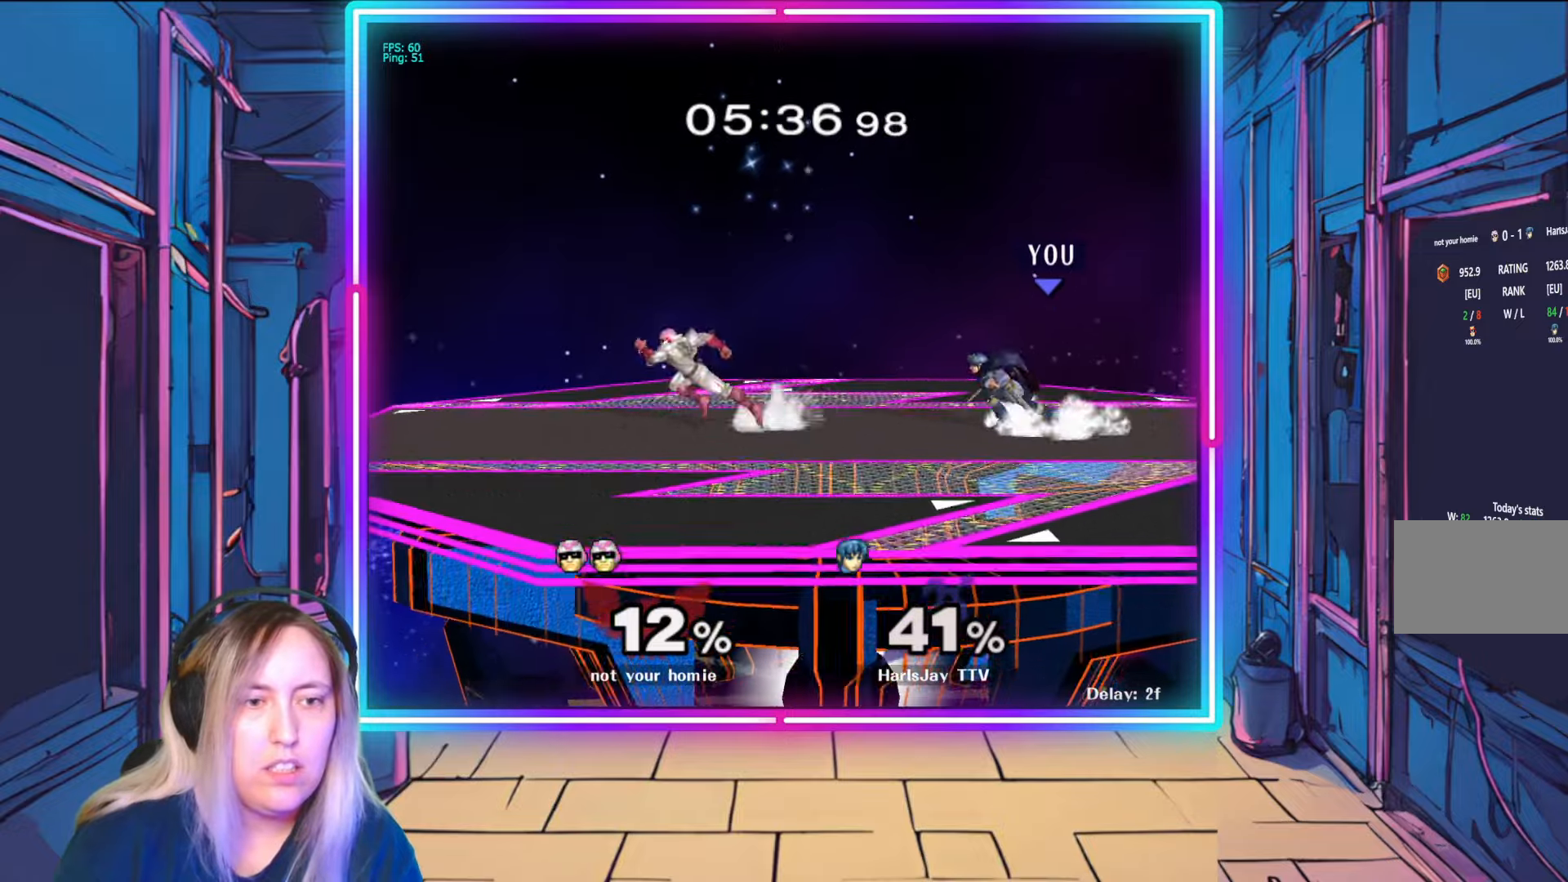
{"buttons": ["R1"], "left_stick": "center", "right_stick": "center", "events": [[50, "right_stick", "center"], [317, "R1", "down"], [333, "left_stick", "right"], [500, "left_stick", "center"]]}
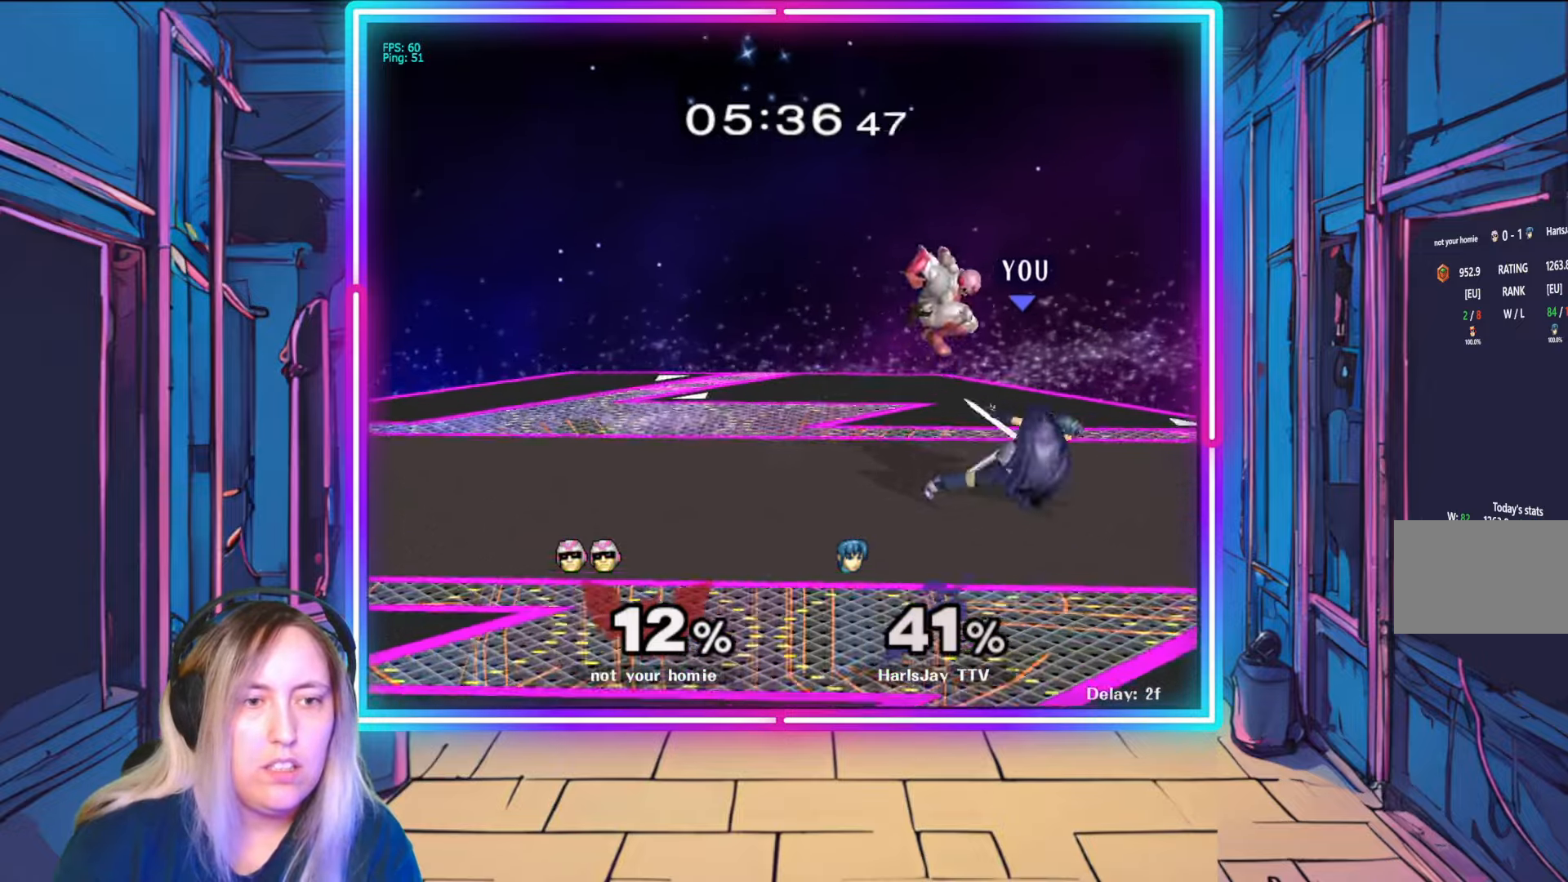
{"buttons": [], "left_stick": "right", "right_stick": "center", "events": [[50, "left_stick", "right"], [167, "A", "down"], [300, "A", "up"], [350, "L1", "down"], [350, "Y", "down"], [483, "R1", "up"], [483, "Y", "up"], [500, "L1", "up"]]}
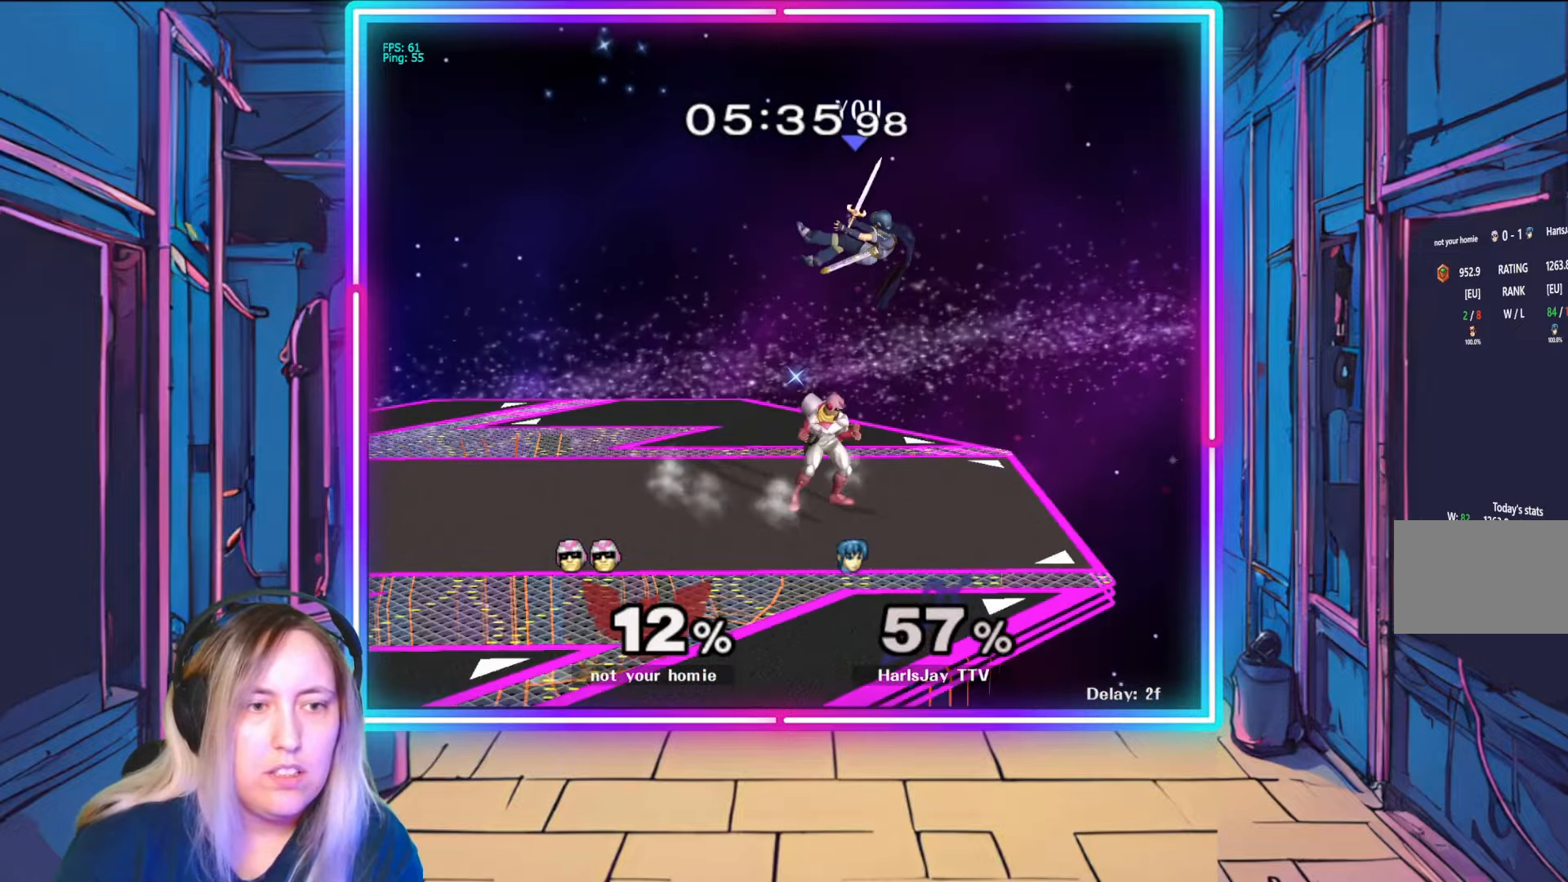
{"buttons": ["A", "Y", "L1"], "left_stick": "up", "right_stick": "center", "events": [[33, "A", "down"], [67, "L1", "down"], [117, "Y", "down"], [117, "left_stick", "up-right"], [150, "A", "up"], [150, "Y", "up"], [217, "A", "down"], [233, "L1", "up"], [233, "Y", "down"], [283, "left_stick", "up"], [317, "L1", "down"], [333, "Y", "up"], [350, "A", "up"], [417, "A", "down"], [417, "Y", "down"]]}
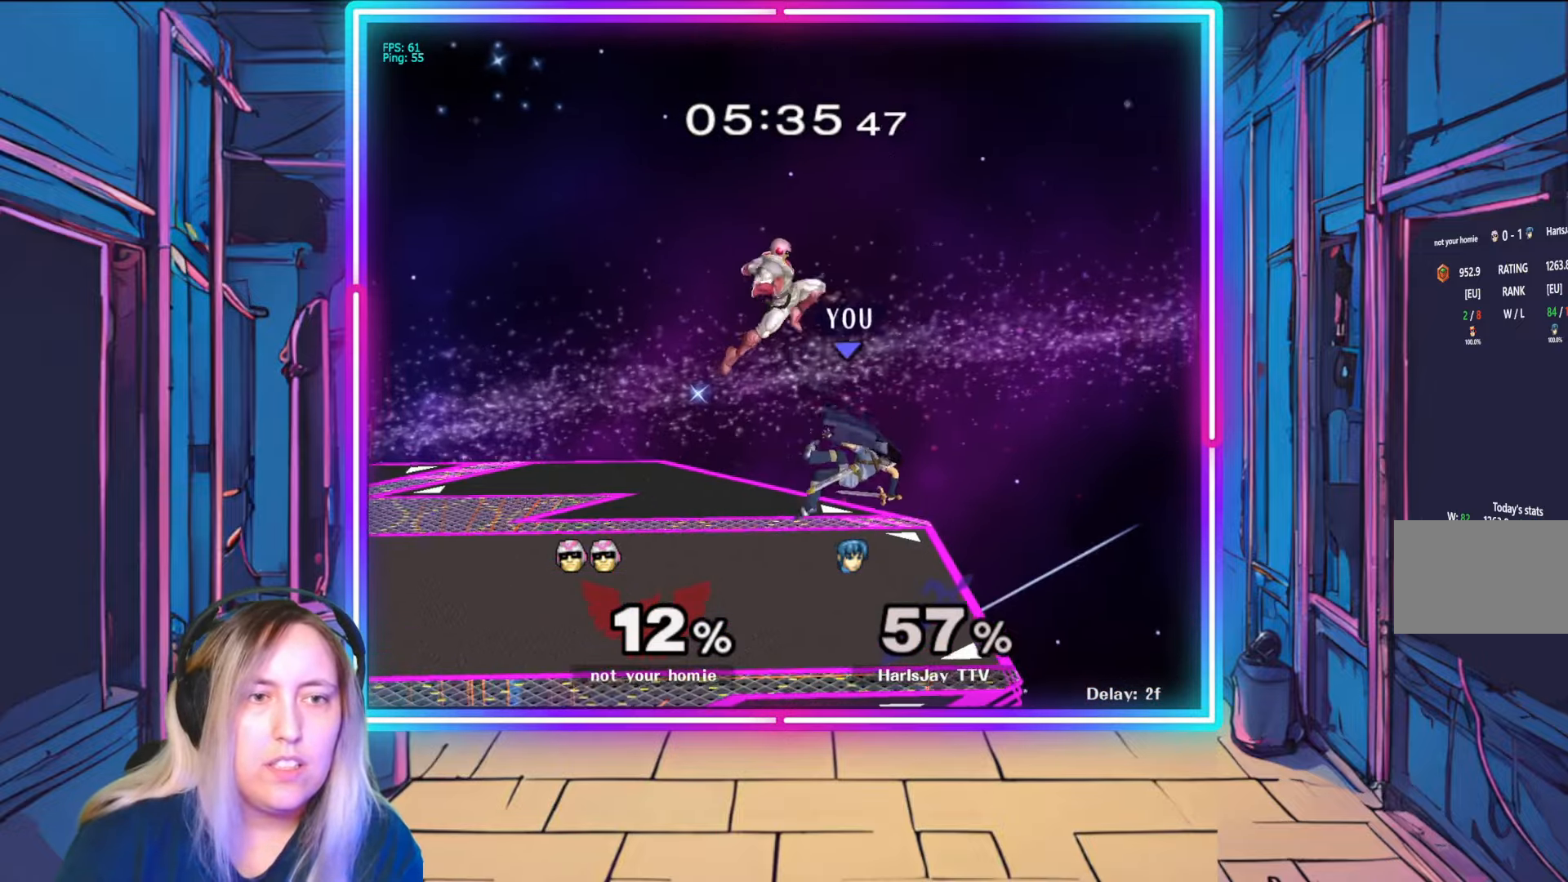
{"buttons": ["A"], "left_stick": "up-left", "right_stick": "center", "events": [[17, "A", "up"], [33, "L1", "up"], [50, "Y", "up"], [100, "A", "down"], [100, "Y", "down"], [200, "left_stick", "up-left"], [217, "Y", "up"], [233, "A", "up"], [283, "A", "down"], [333, "Y", "down"], [350, "Y", "up"], [383, "A", "up"], [433, "A", "down"]]}
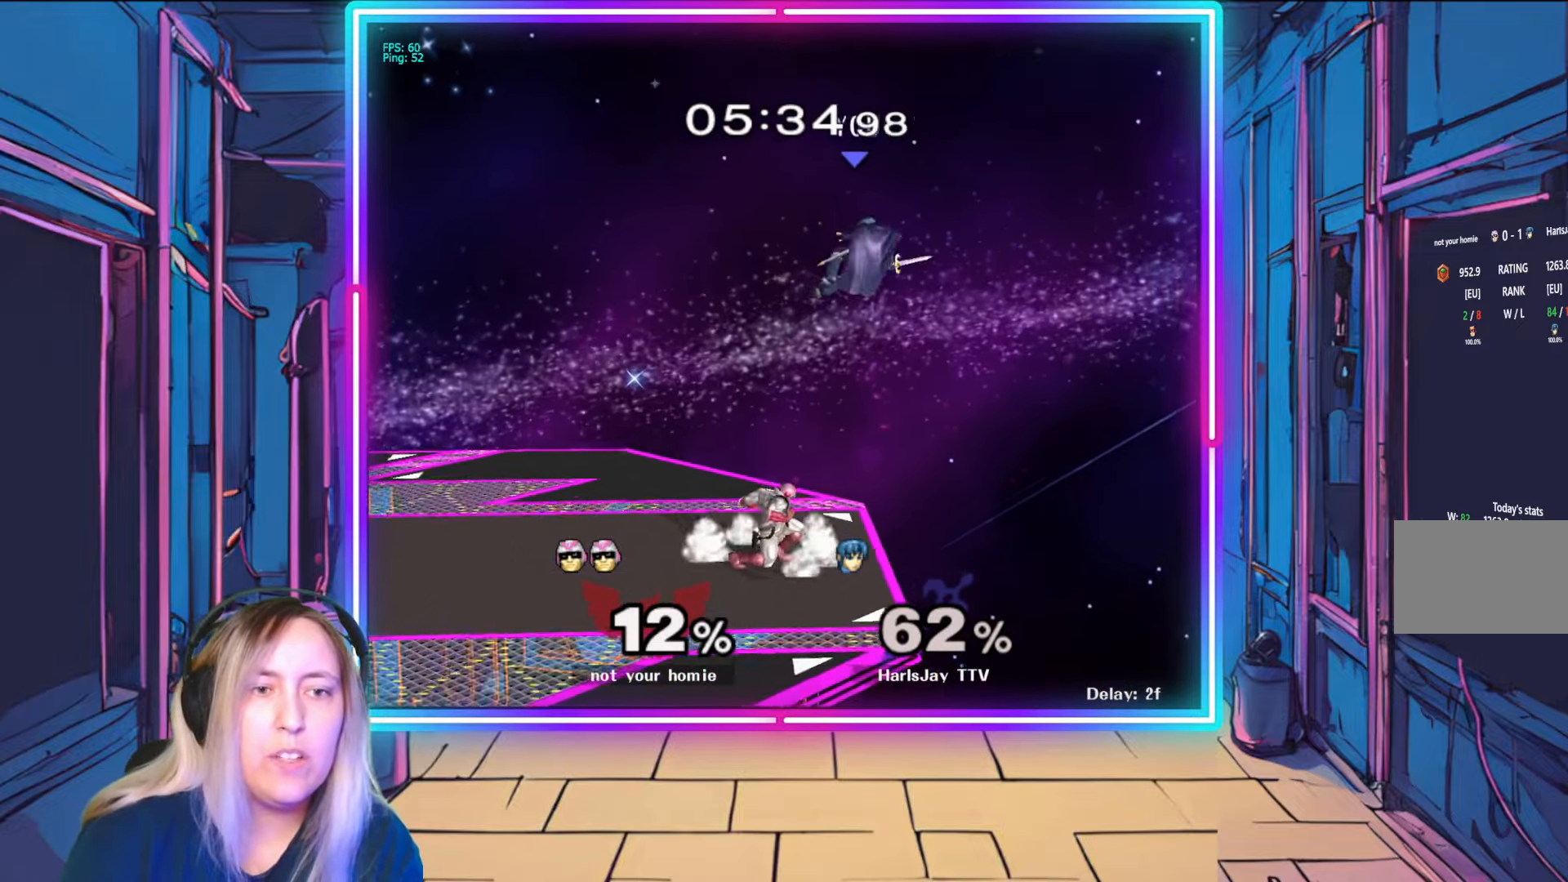
{"buttons": ["A", "Y"], "left_stick": "up-left", "right_stick": "center", "events": [[50, "A", "up"], [100, "Y", "down"], [133, "A", "down"], [217, "A", "up"], [217, "Y", "up"], [283, "A", "down"], [300, "Y", "down"], [367, "Y", "up"], [400, "A", "up"], [433, "A", "down"], [467, "Y", "down"]]}
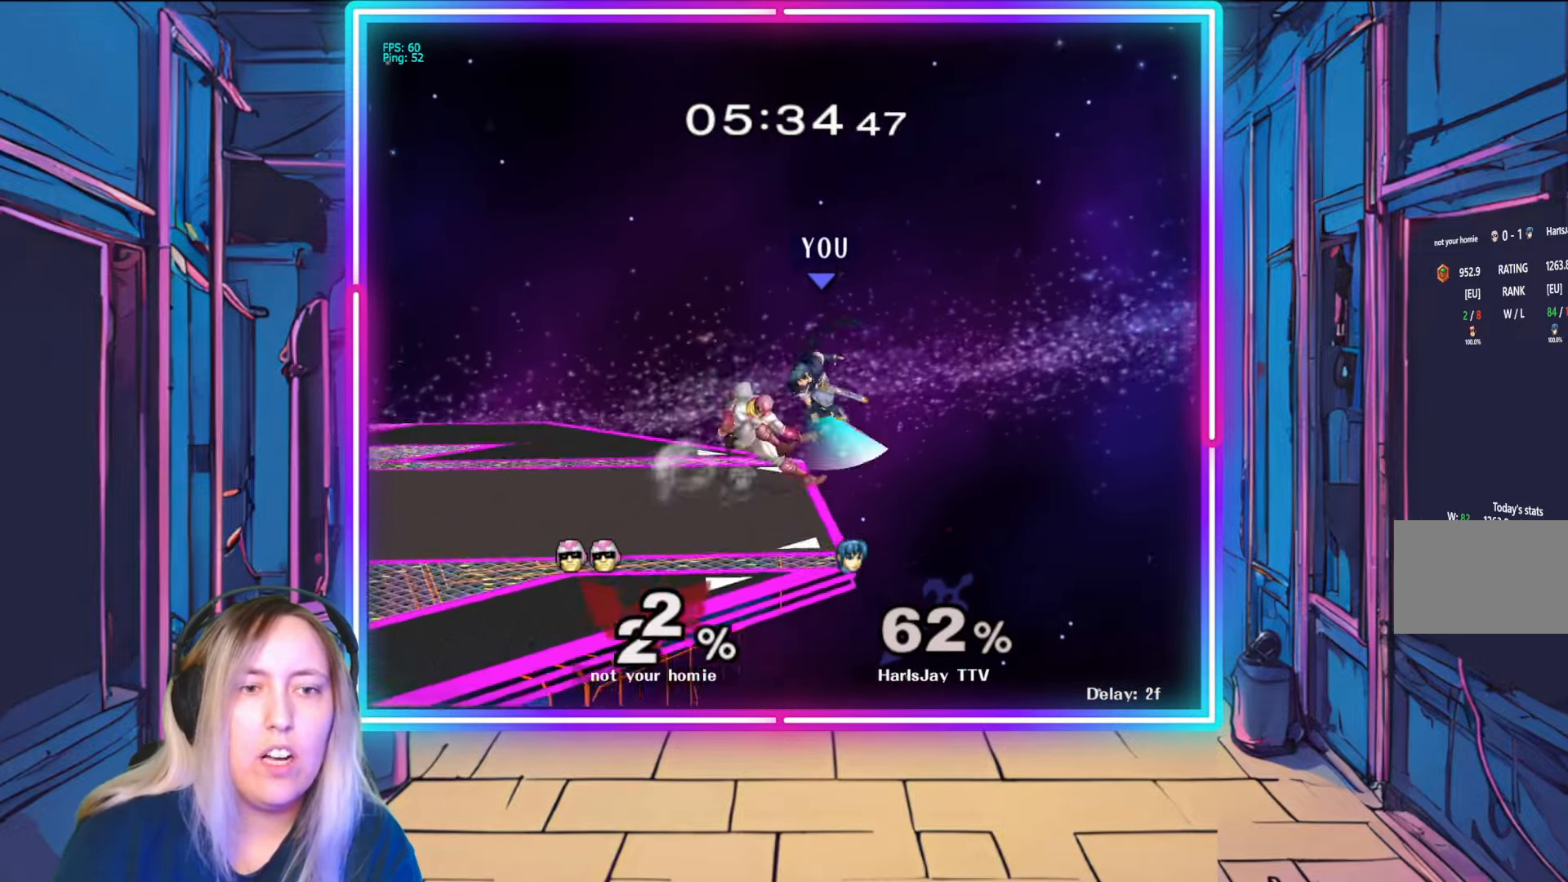
{"buttons": [], "left_stick": "down-left", "right_stick": "left", "events": [[67, "A", "up"], [67, "Y", "up"], [133, "A", "down"], [183, "A", "up"], [383, "right_stick", "left"], [483, "left_stick", "down-left"]]}
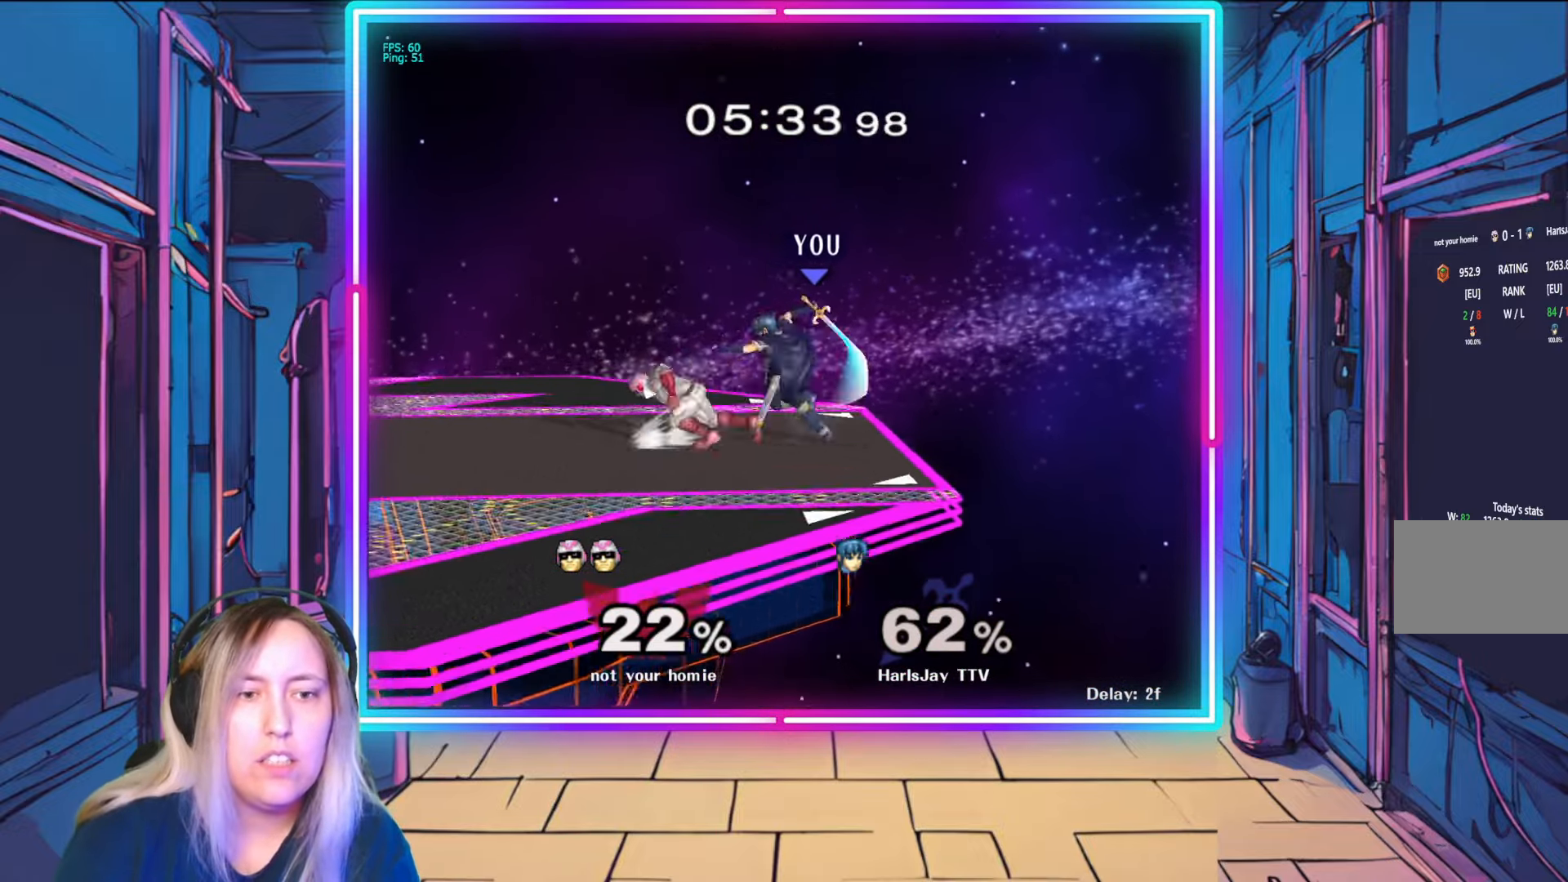
{"buttons": [], "left_stick": "center", "right_stick": "center", "events": [[17, "right_stick", "center"], [117, "A", "down"], [283, "A", "up"], [400, "left_stick", "center"]]}
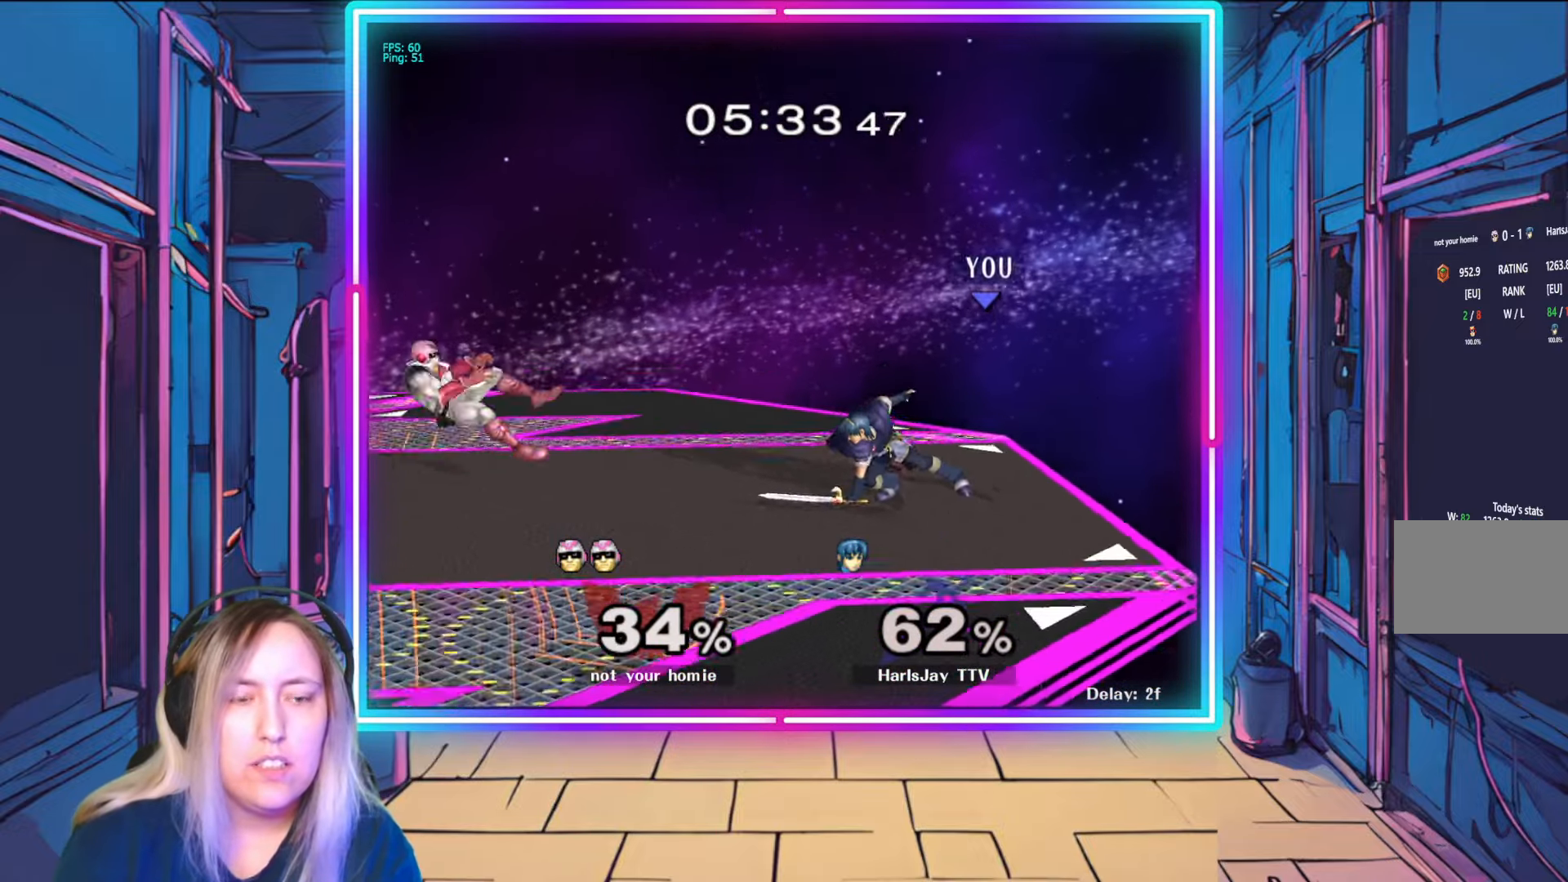
{"buttons": [], "left_stick": "center", "right_stick": "center", "events": [[267, "left_stick", "left"], [367, "Y", "down"], [467, "Y", "up"], [500, "left_stick", "center"]]}
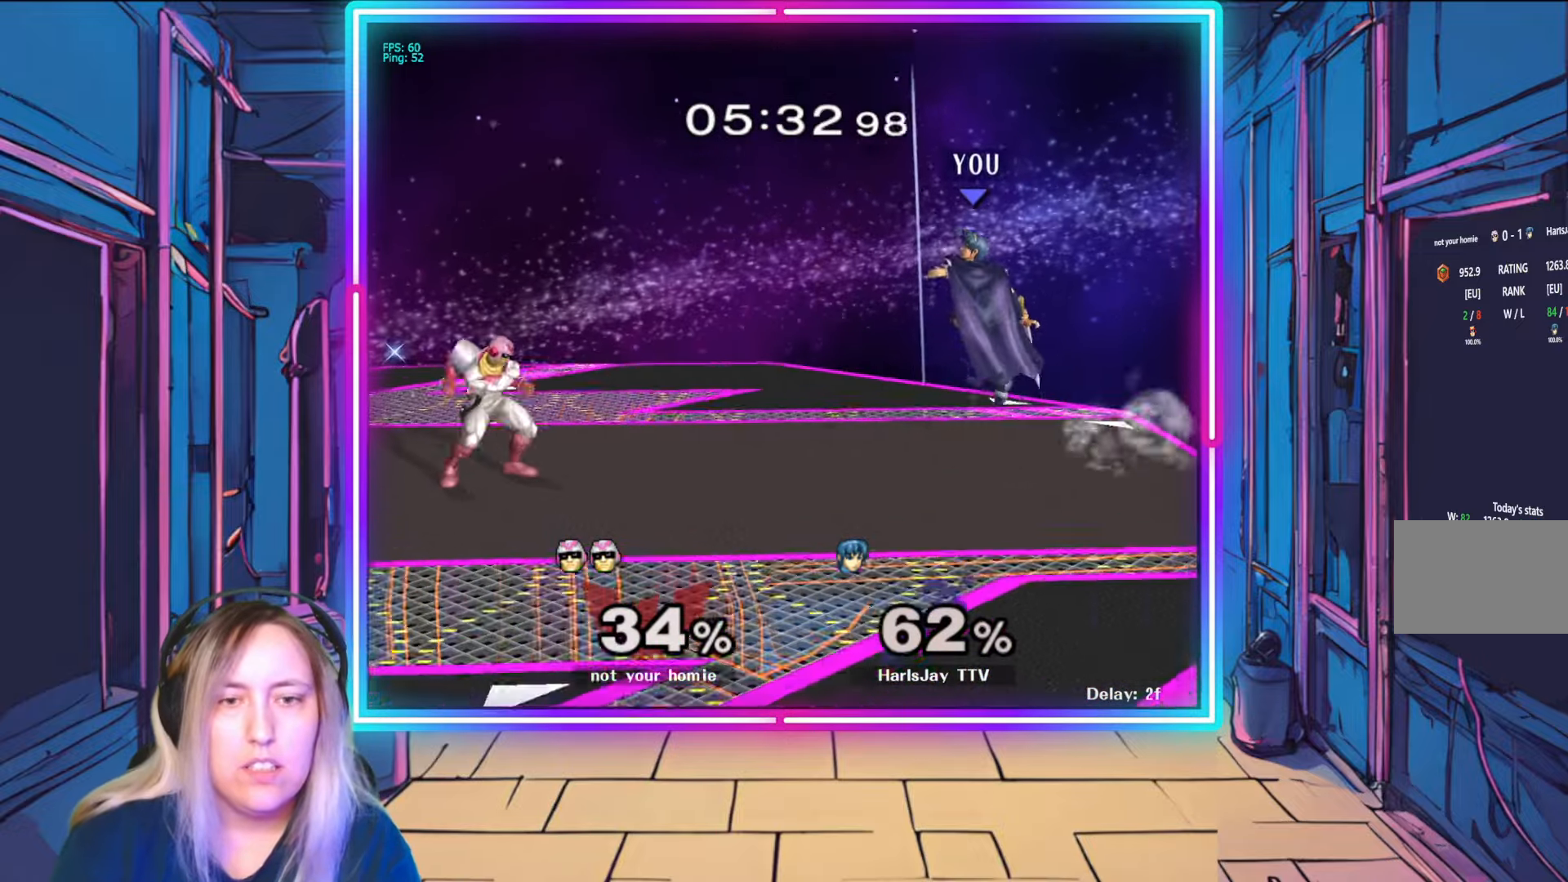
{"buttons": [], "left_stick": "up-left", "right_stick": "center", "events": [[200, "left_stick", "up-left"]]}
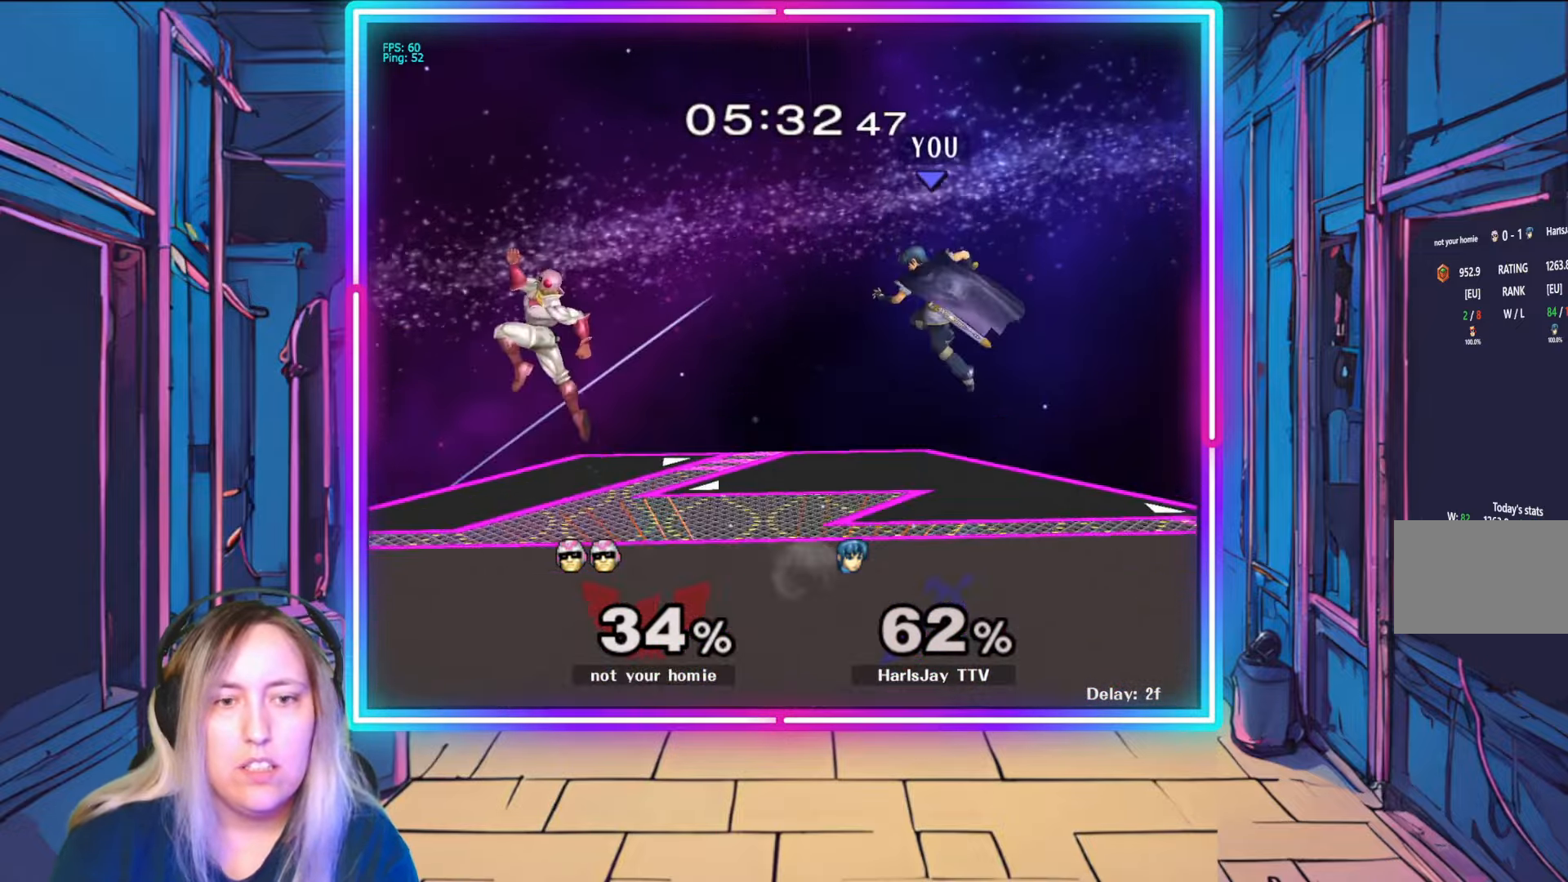
{"buttons": ["Y"], "left_stick": "up-left", "right_stick": "center", "events": [[467, "Y", "down"]]}
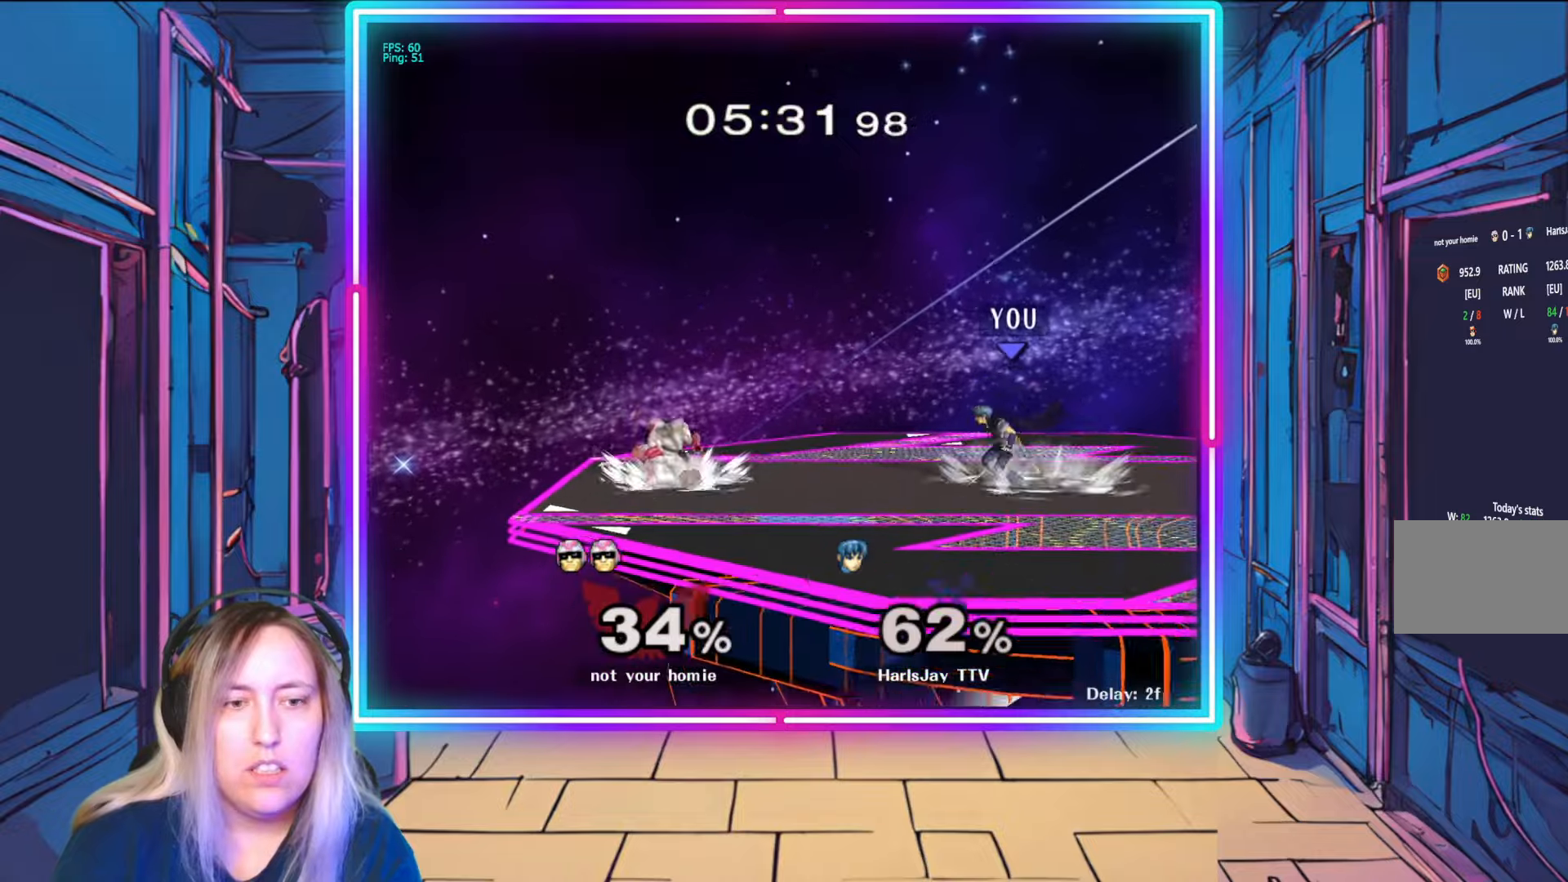
{"buttons": [], "left_stick": "right", "right_stick": "center", "events": [[67, "Y", "up"], [167, "left_stick", "right"], [383, "Y", "down"], [500, "Y", "up"]]}
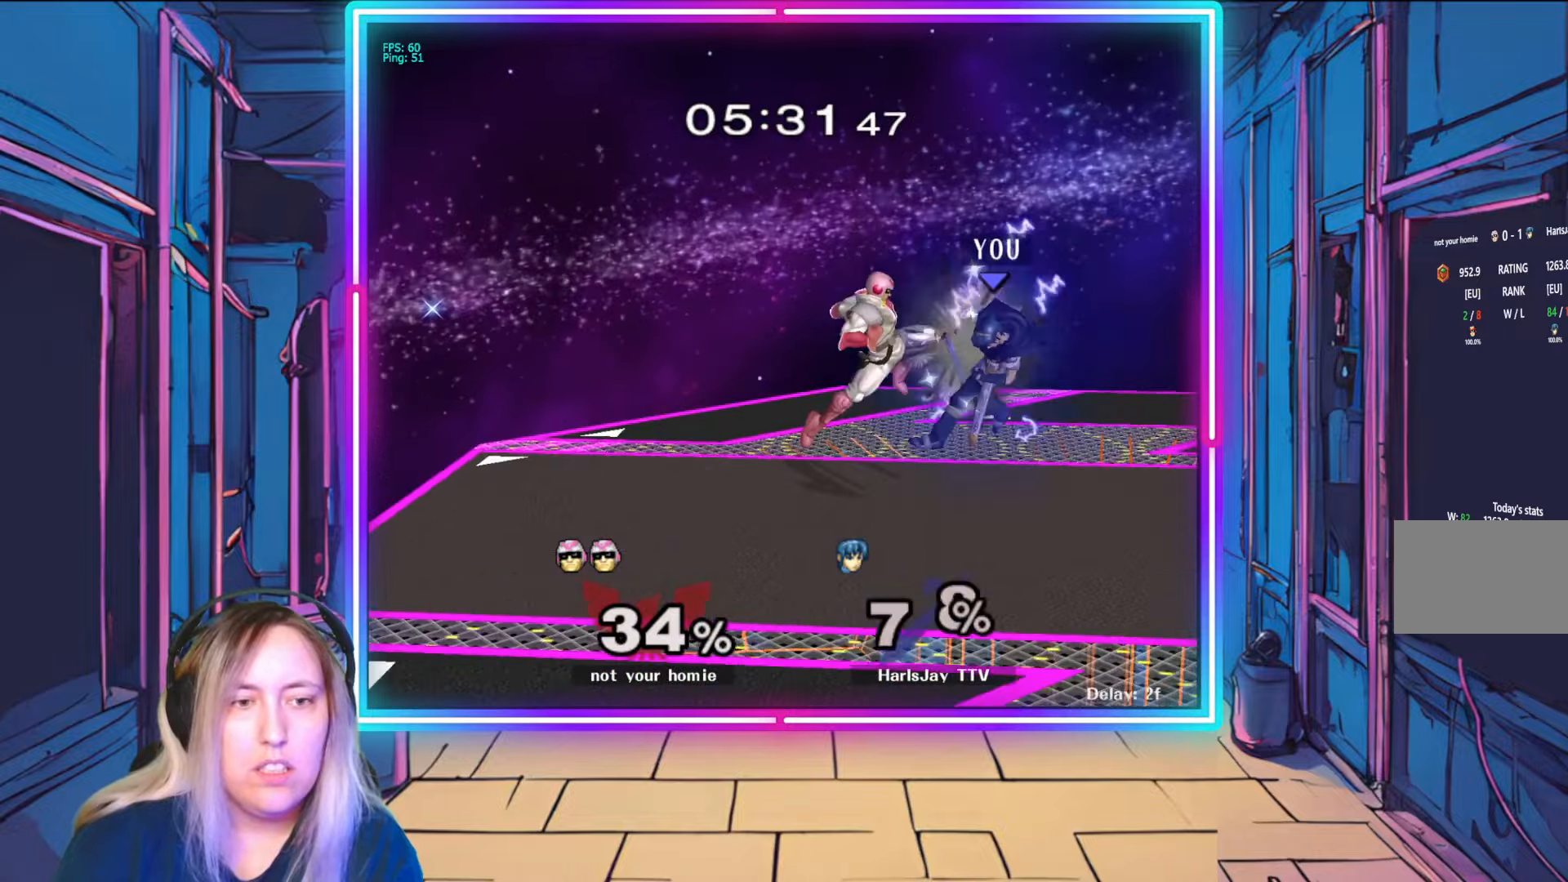
{"buttons": ["Y"], "left_stick": "up-left", "right_stick": "center", "events": [[33, "A", "down"], [67, "Y", "down"], [117, "Y", "up"], [150, "A", "up"], [200, "Y", "down"], [217, "A", "down"], [233, "left_stick", "up"], [300, "A", "up"], [317, "Y", "up"], [383, "Y", "down"], [483, "left_stick", "up-left"]]}
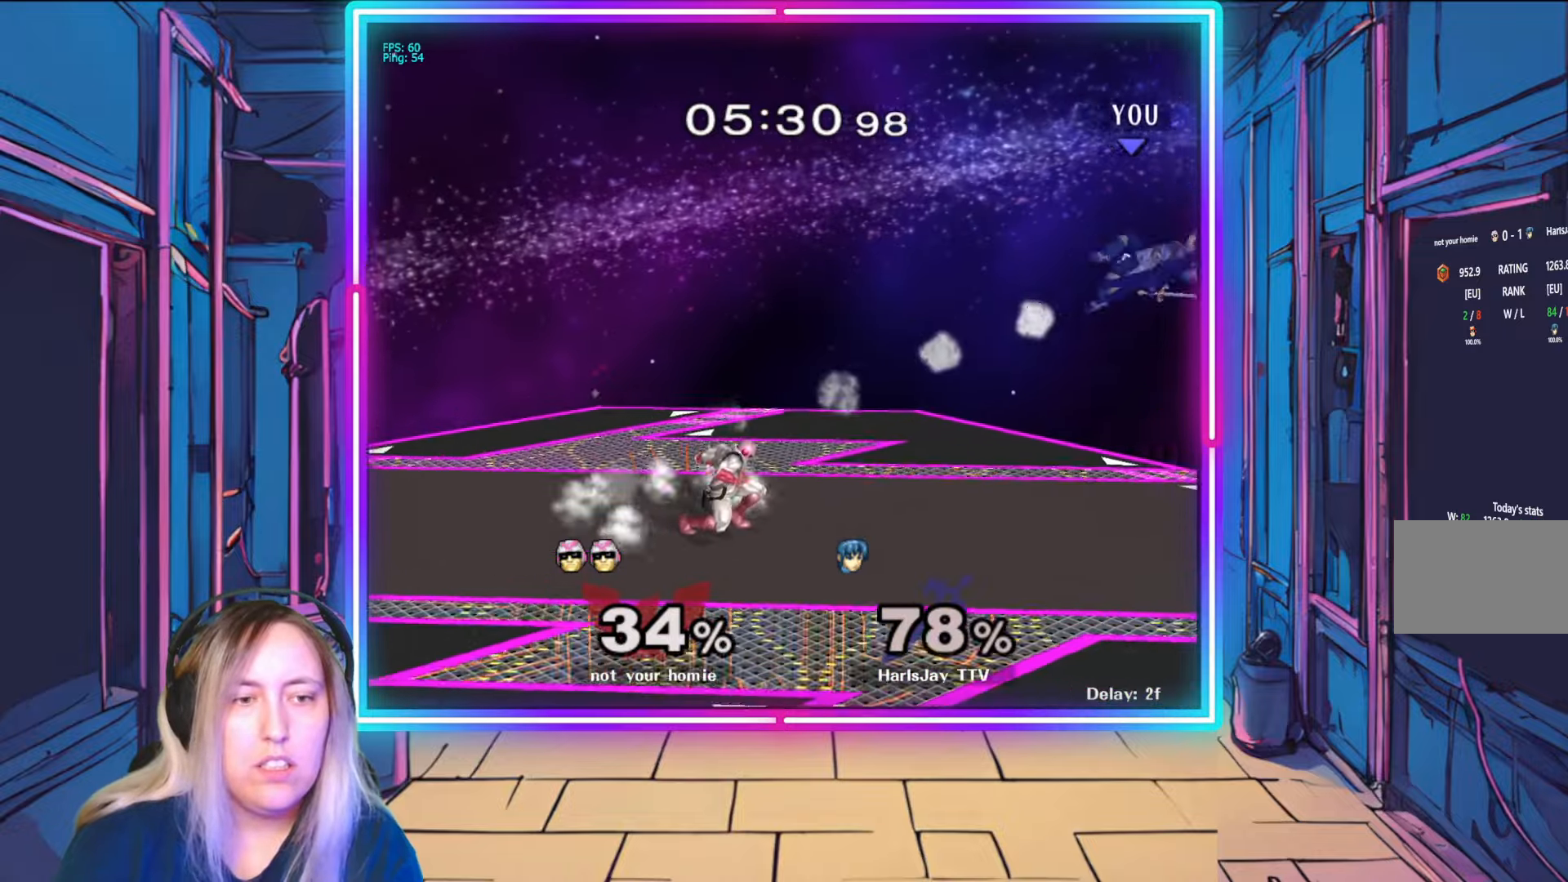
{"buttons": [], "left_stick": "up-left", "right_stick": "center", "events": [[17, "Y", "up"], [83, "Y", "down"], [200, "Y", "up"], [300, "Y", "down"], [433, "Y", "up"]]}
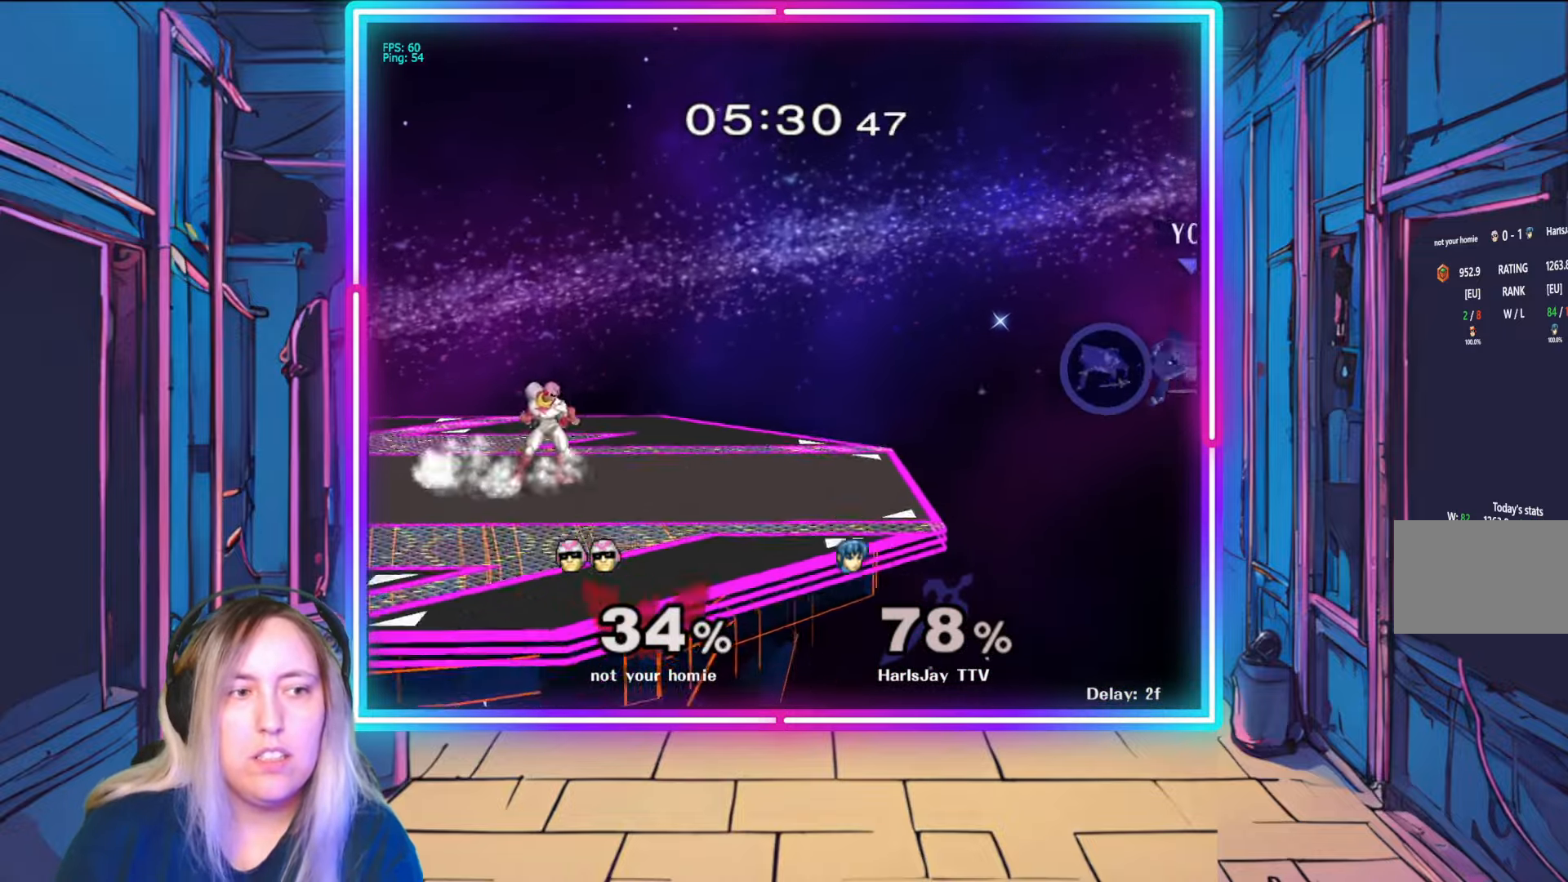
{"buttons": ["Y"], "left_stick": "up-left", "right_stick": "center", "events": [[17, "Y", "down"], [133, "Y", "up"], [217, "Y", "down"], [350, "Y", "up"], [417, "Y", "down"]]}
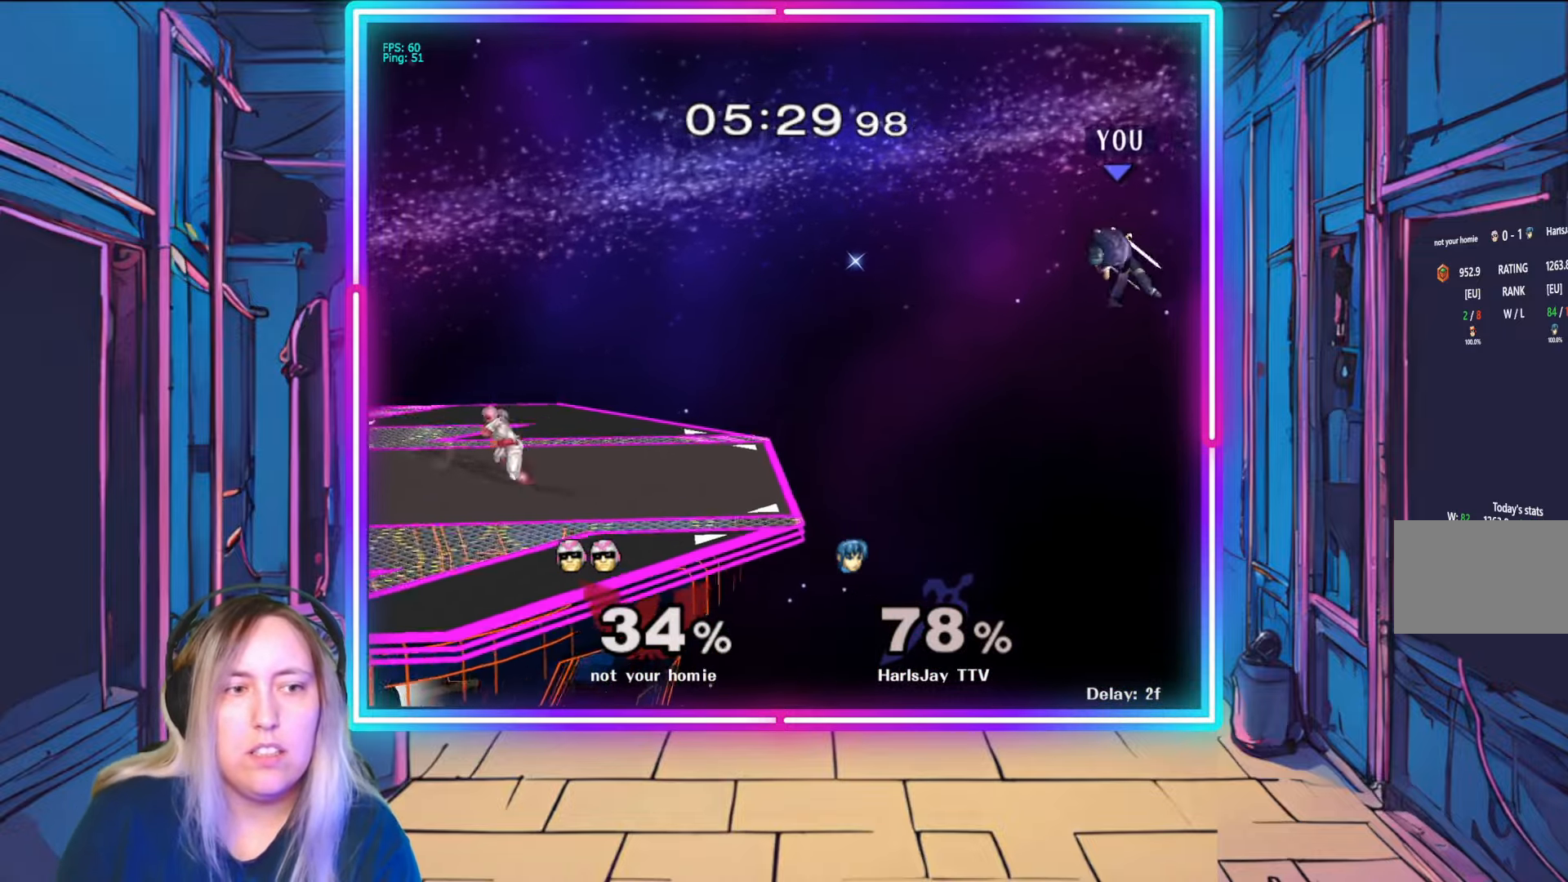
{"buttons": ["B"], "left_stick": "up-left", "right_stick": "center", "events": [[217, "Y", "up"], [500, "B", "down"]]}